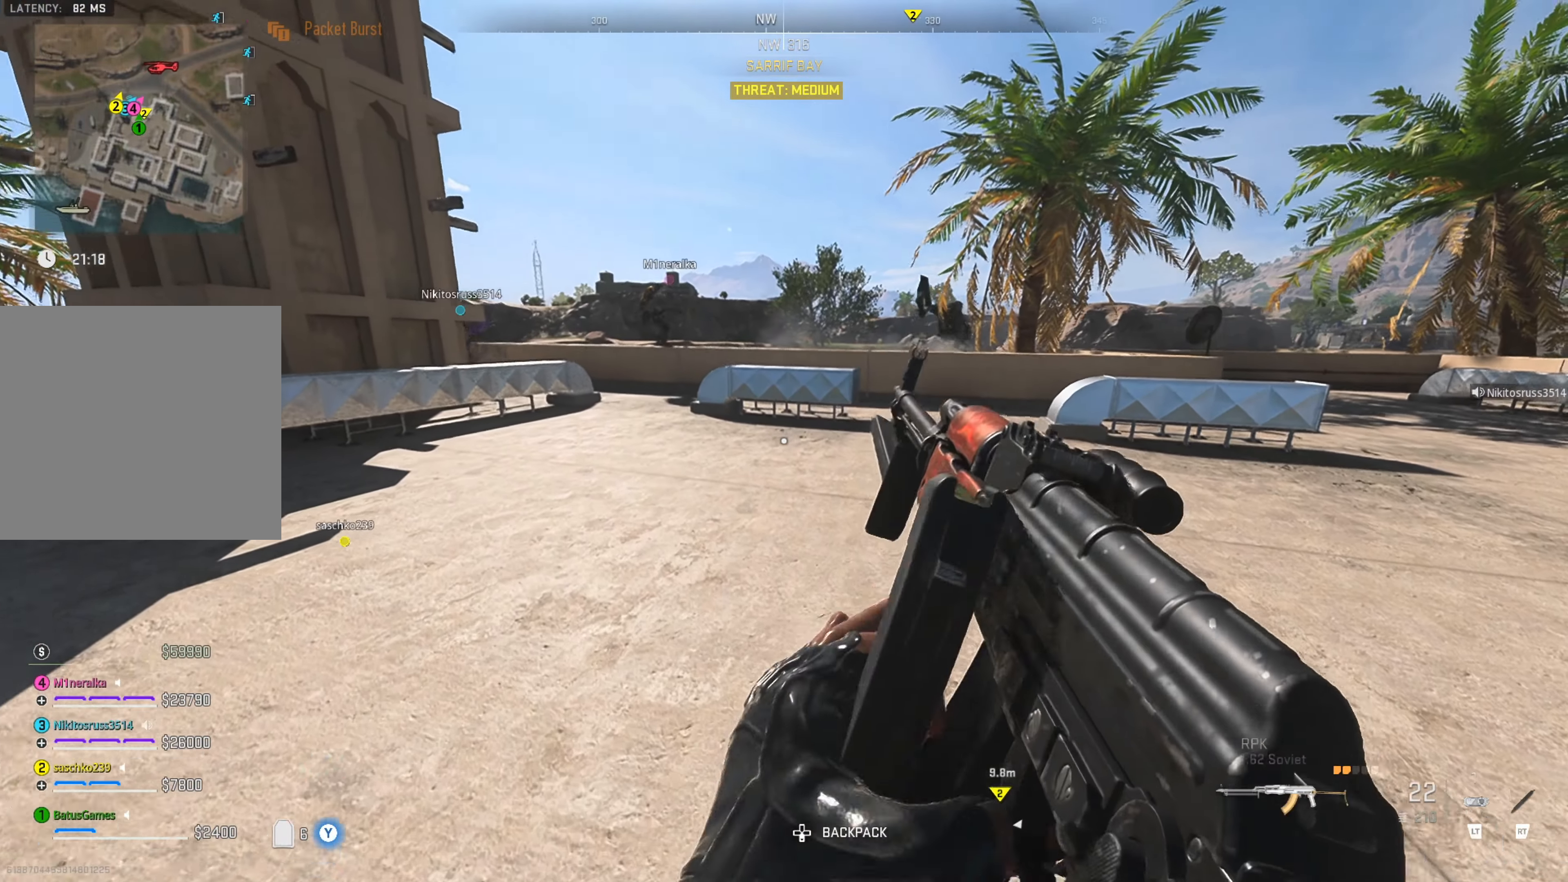
Gameplay with a controller (Xbox layout); each line is a JSON object with the inputs held at the frame after it. "events" lists button and stick changes between this image and that frame as [ms after this image, input, new state], when the widget could be followed in between.
{"buttons": [], "left_stick": "up-right", "right_stick": "center", "events": [[83, "left_stick", "up-right"]]}
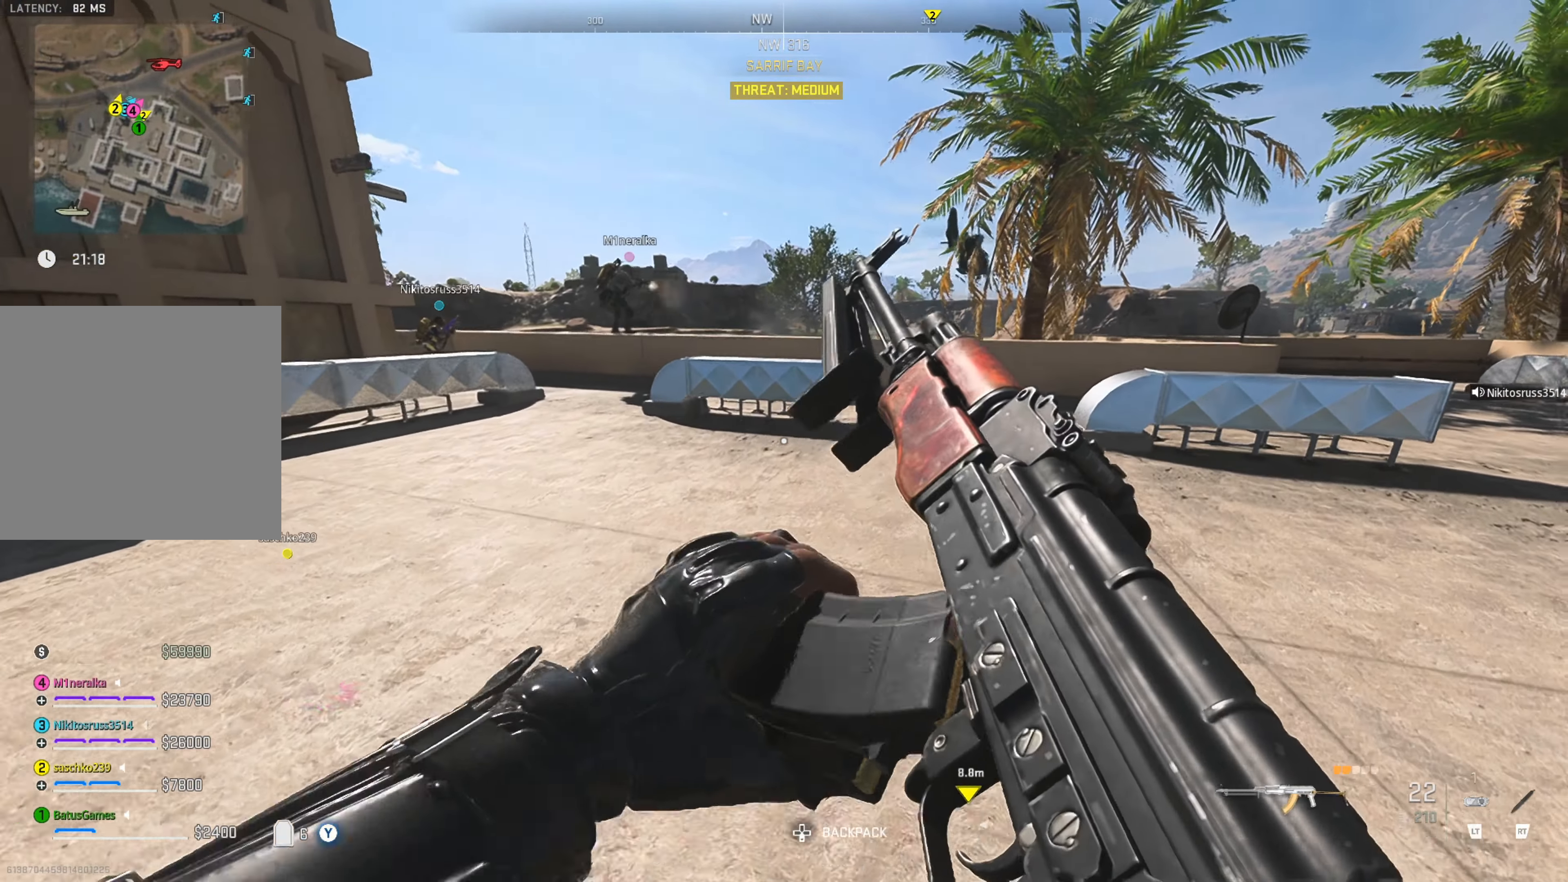
{"buttons": [], "left_stick": "up", "right_stick": "center", "events": [[383, "left_stick", "up"]]}
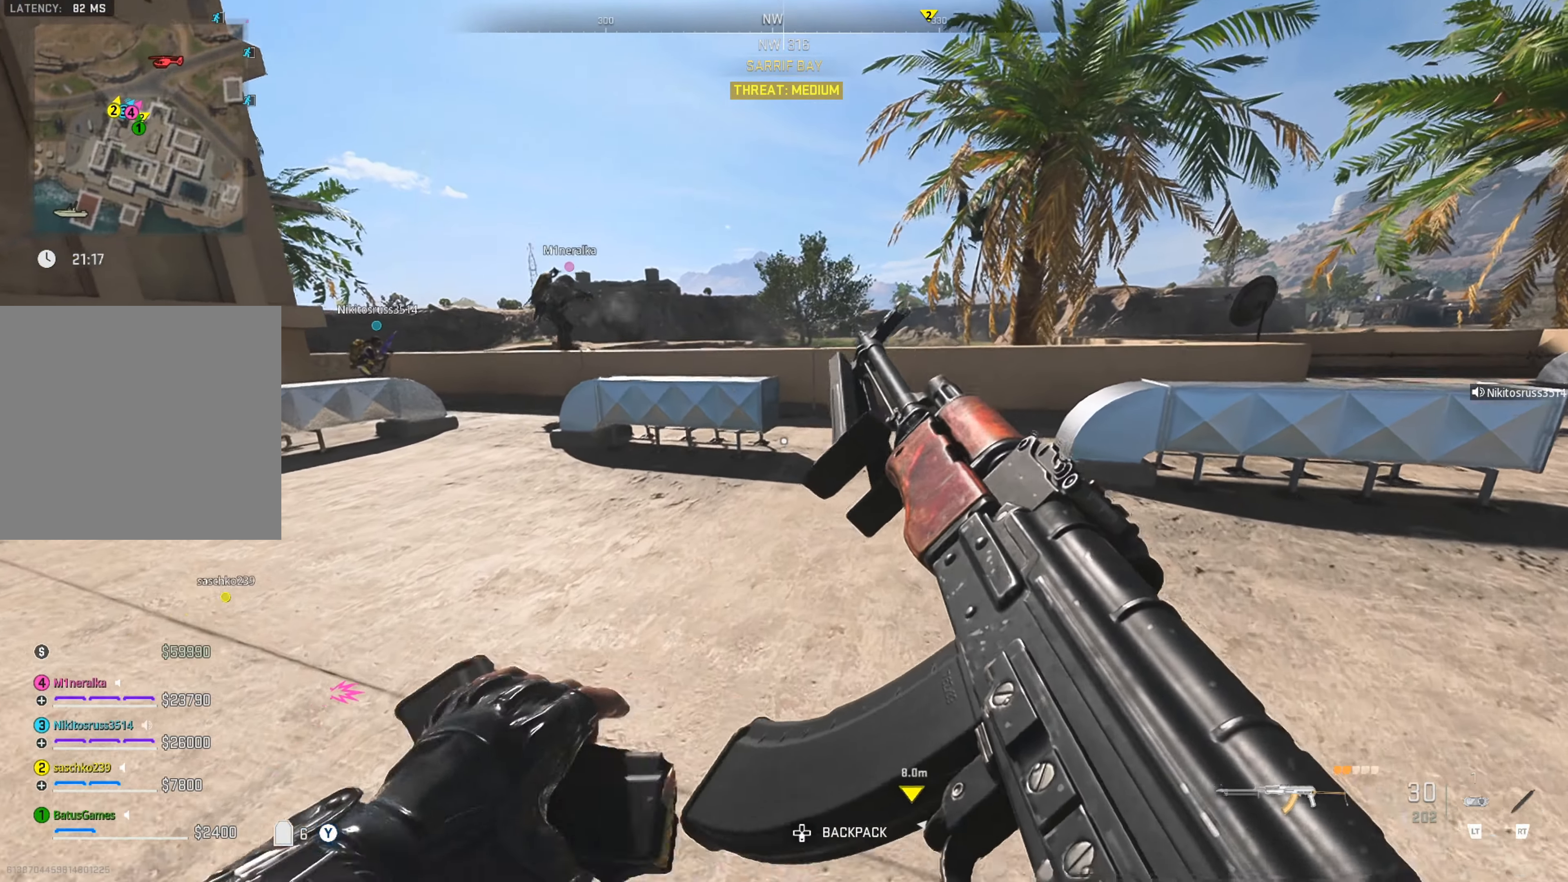
{"buttons": [], "left_stick": "up", "right_stick": "center", "events": [[316, "right_stick", "right"], [483, "right_stick", "center"]]}
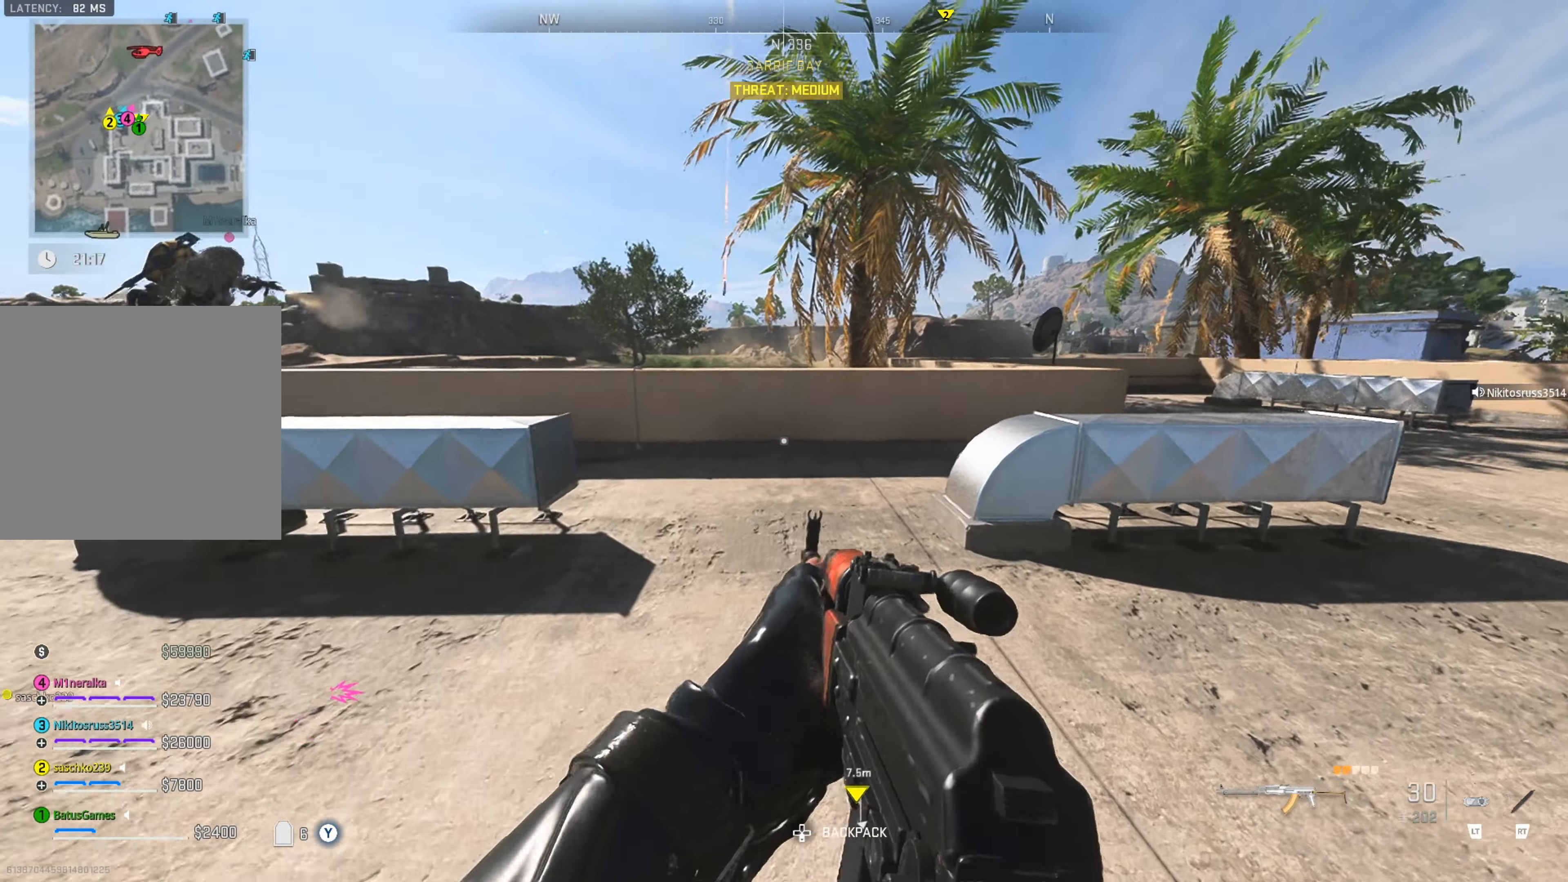
{"buttons": [], "left_stick": "up", "right_stick": "center", "events": [[133, "right_stick", "up-right"], [283, "right_stick", "center"]]}
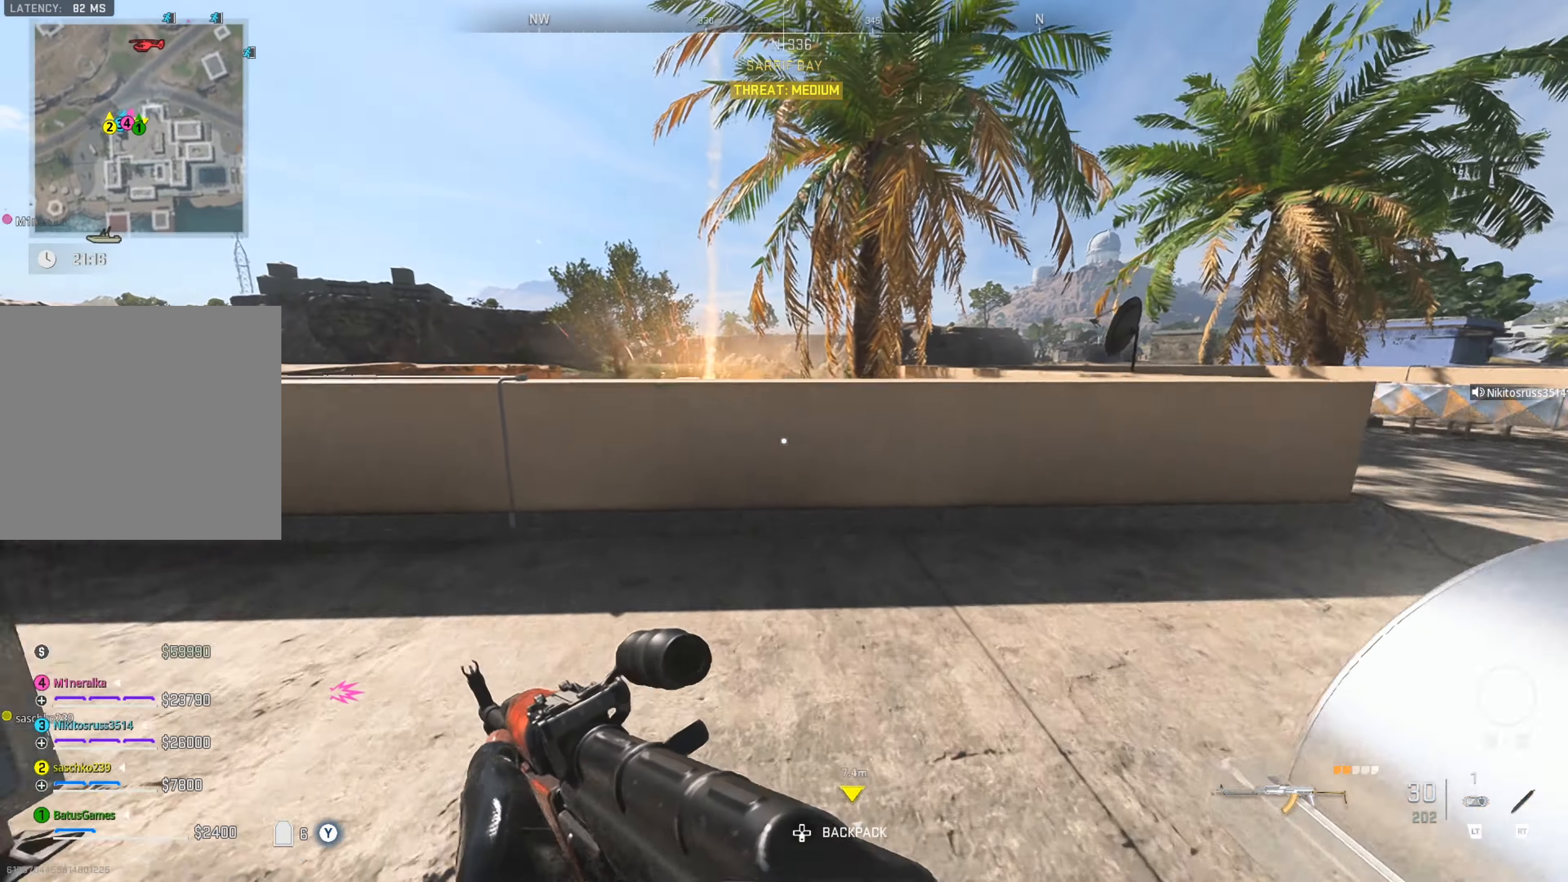
{"buttons": [], "left_stick": "up", "right_stick": "center", "events": [[150, "left_stick", "up-left"], [250, "right_stick", "left"], [400, "right_stick", "center"], [433, "left_stick", "up"]]}
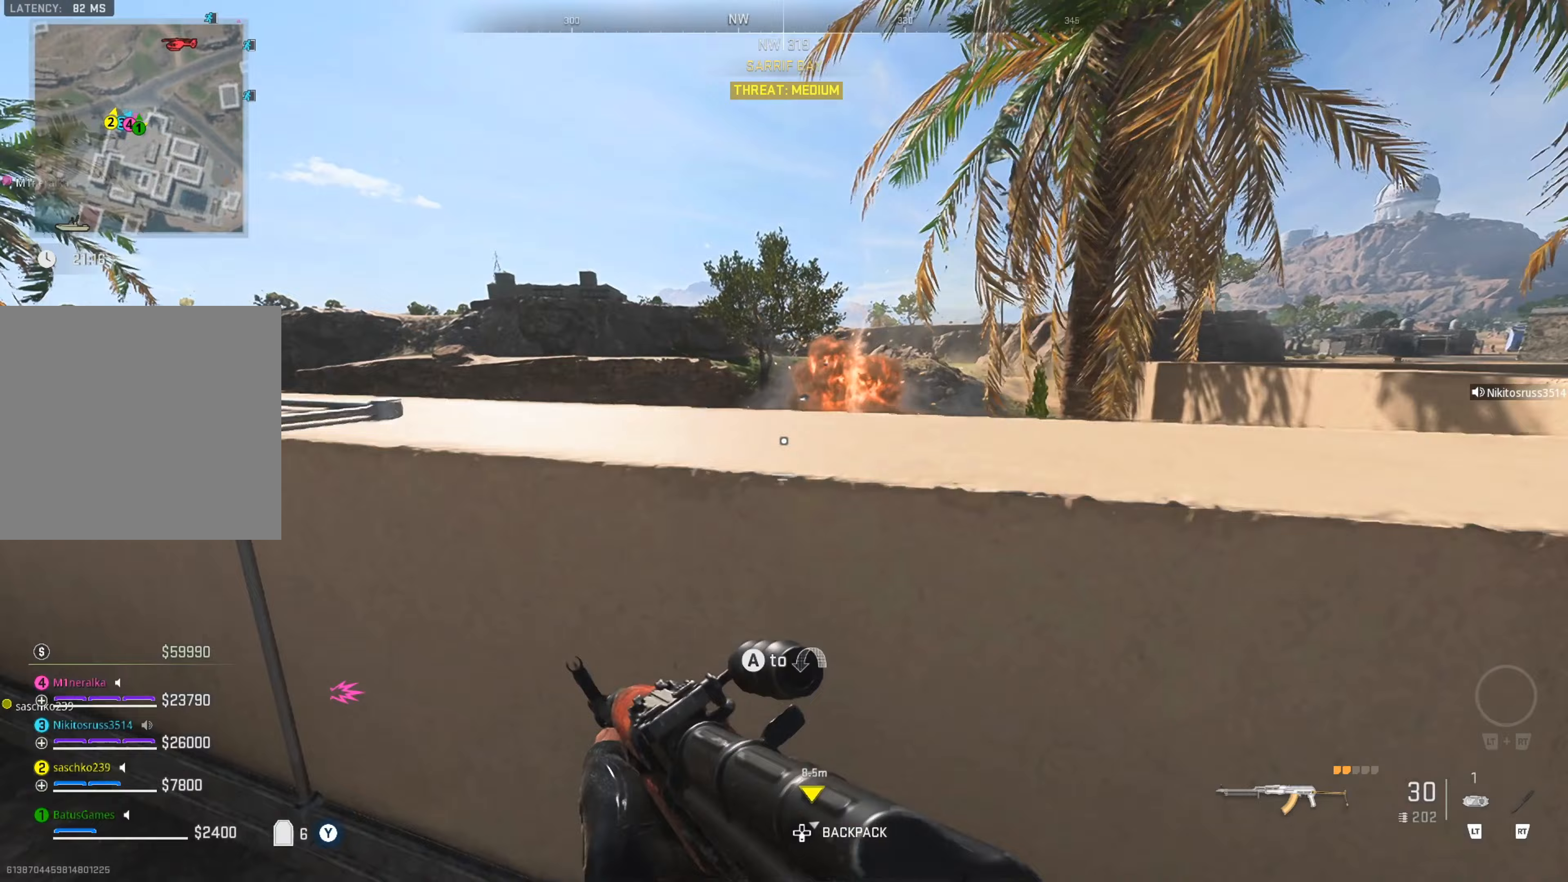
{"buttons": [], "left_stick": "center", "right_stick": "center", "events": [[100, "left_stick", "center"], [167, "A", "down"], [233, "left_stick", "left"], [300, "A", "up"], [433, "left_stick", "center"]]}
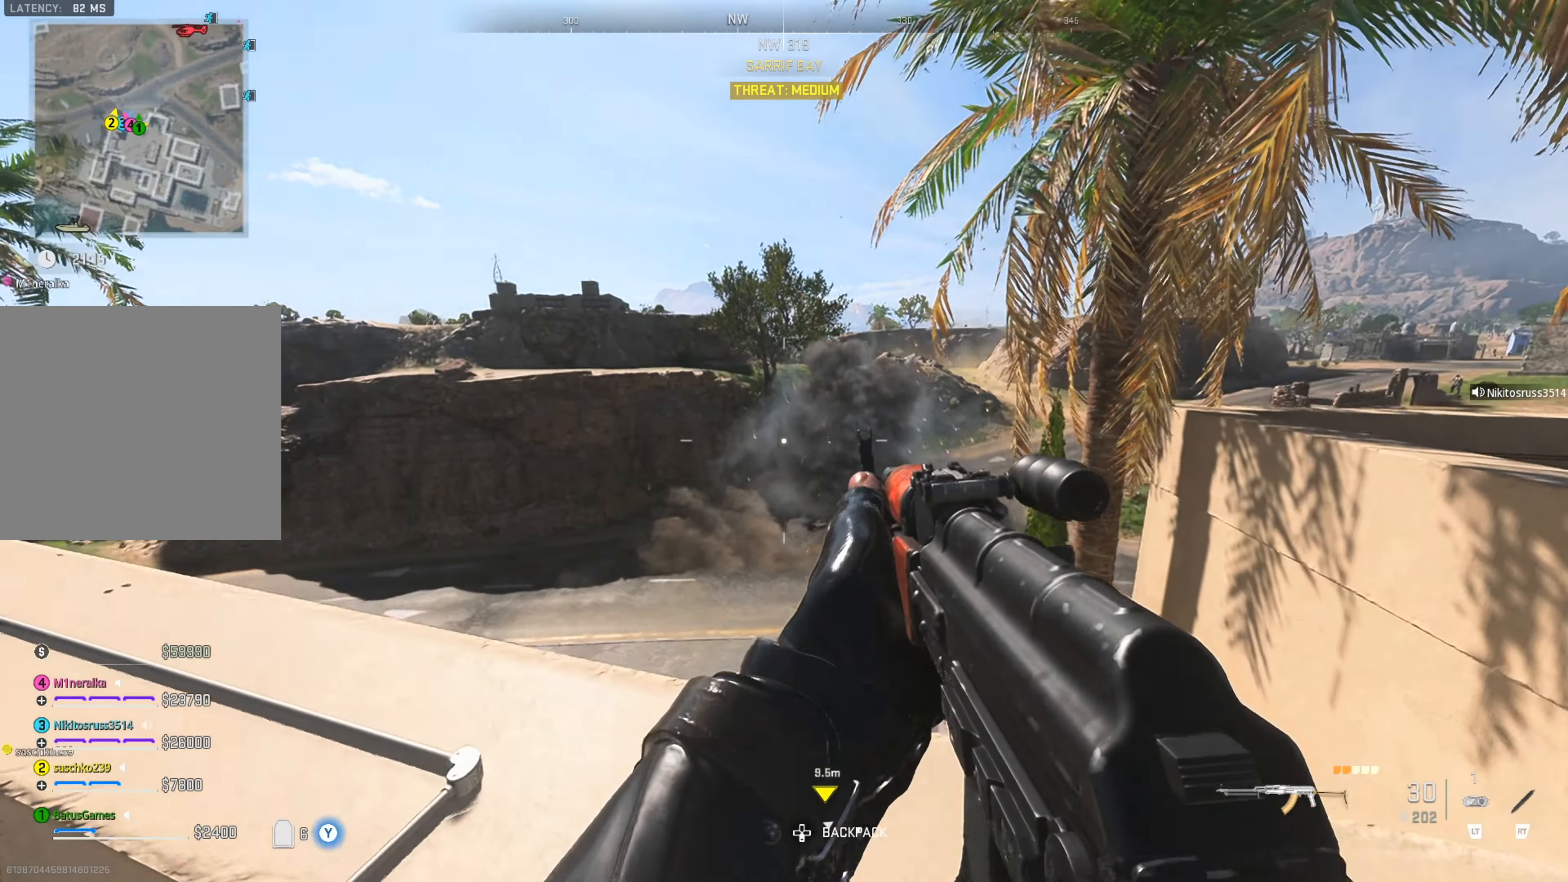
{"buttons": [], "left_stick": "up-left", "right_stick": "center", "events": [[50, "right_stick", "right"], [200, "right_stick", "center"], [333, "left_stick", "up-left"]]}
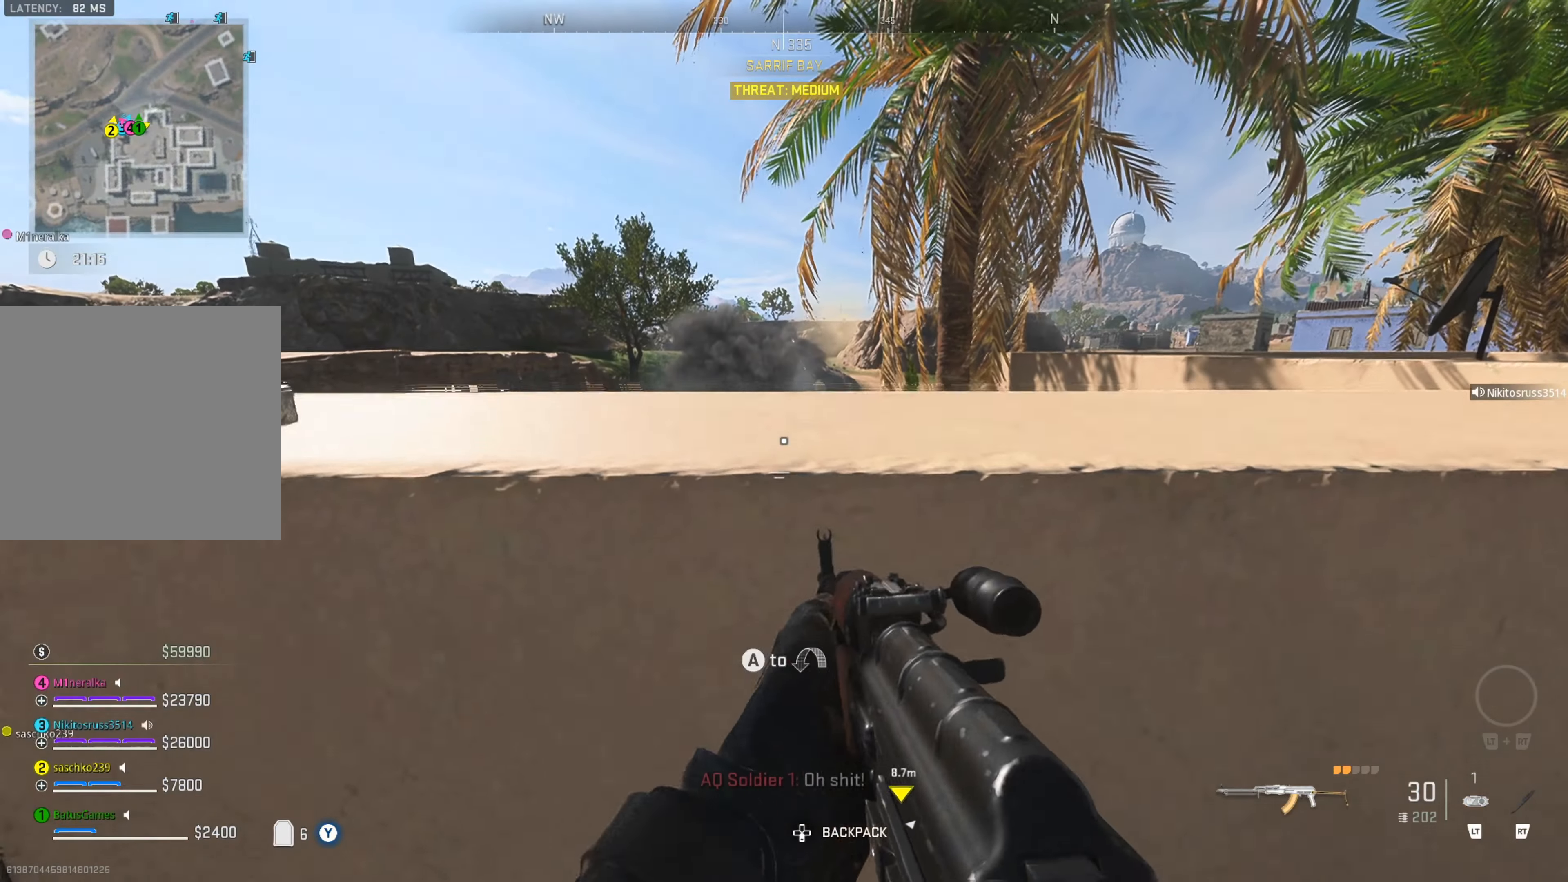
{"buttons": [], "left_stick": "center", "right_stick": "center", "events": [[17, "A", "down"], [133, "A", "up"], [217, "left_stick", "center"]]}
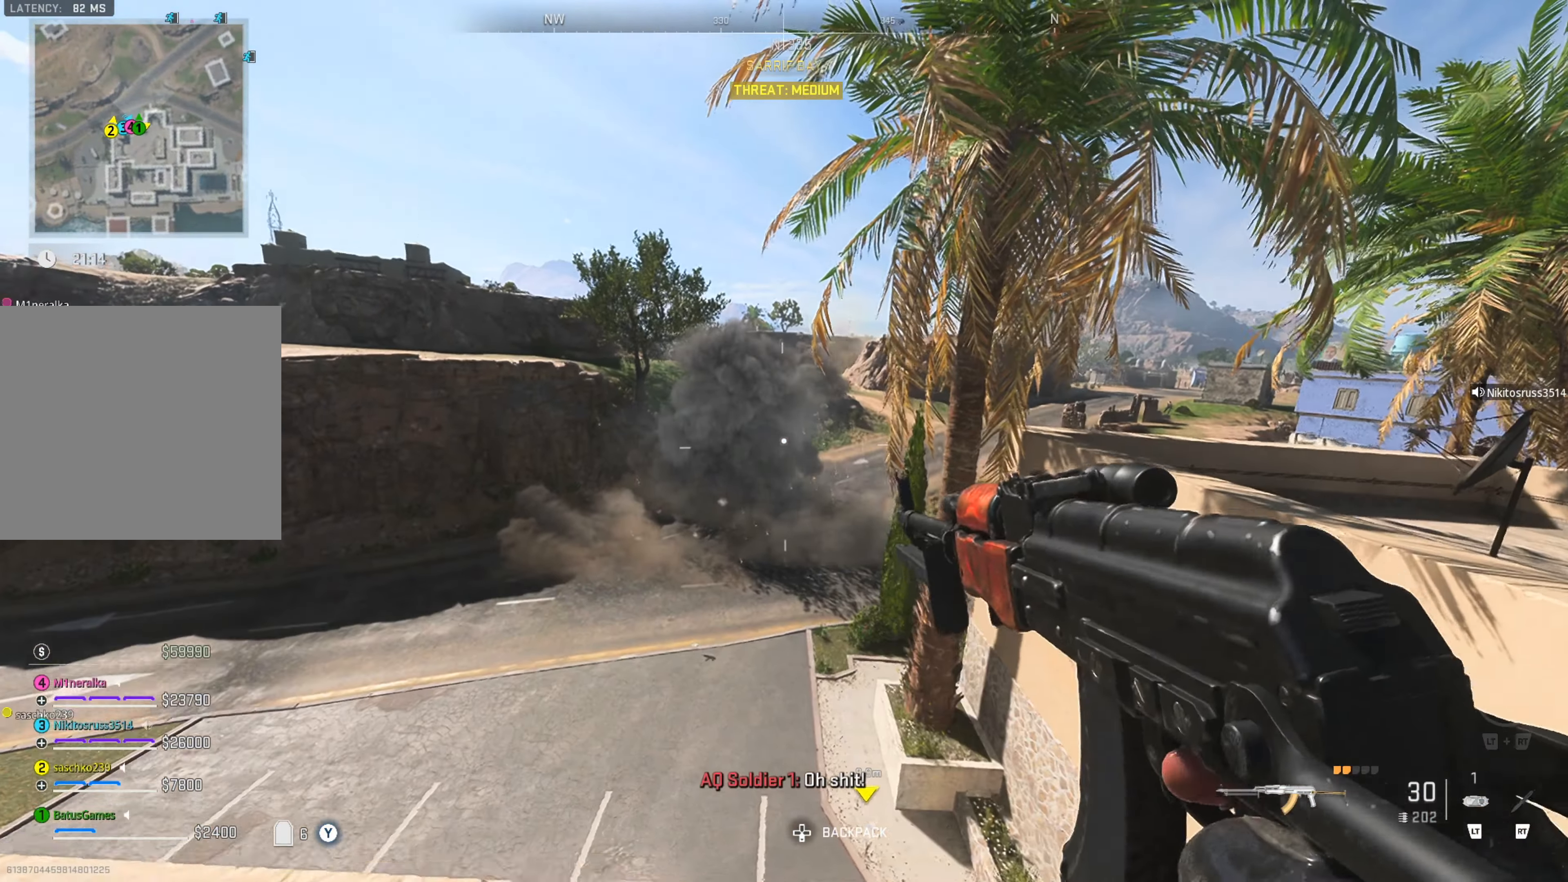
{"buttons": [], "left_stick": "center", "right_stick": "center", "events": [[100, "right_stick", "right"], [283, "right_stick", "center"]]}
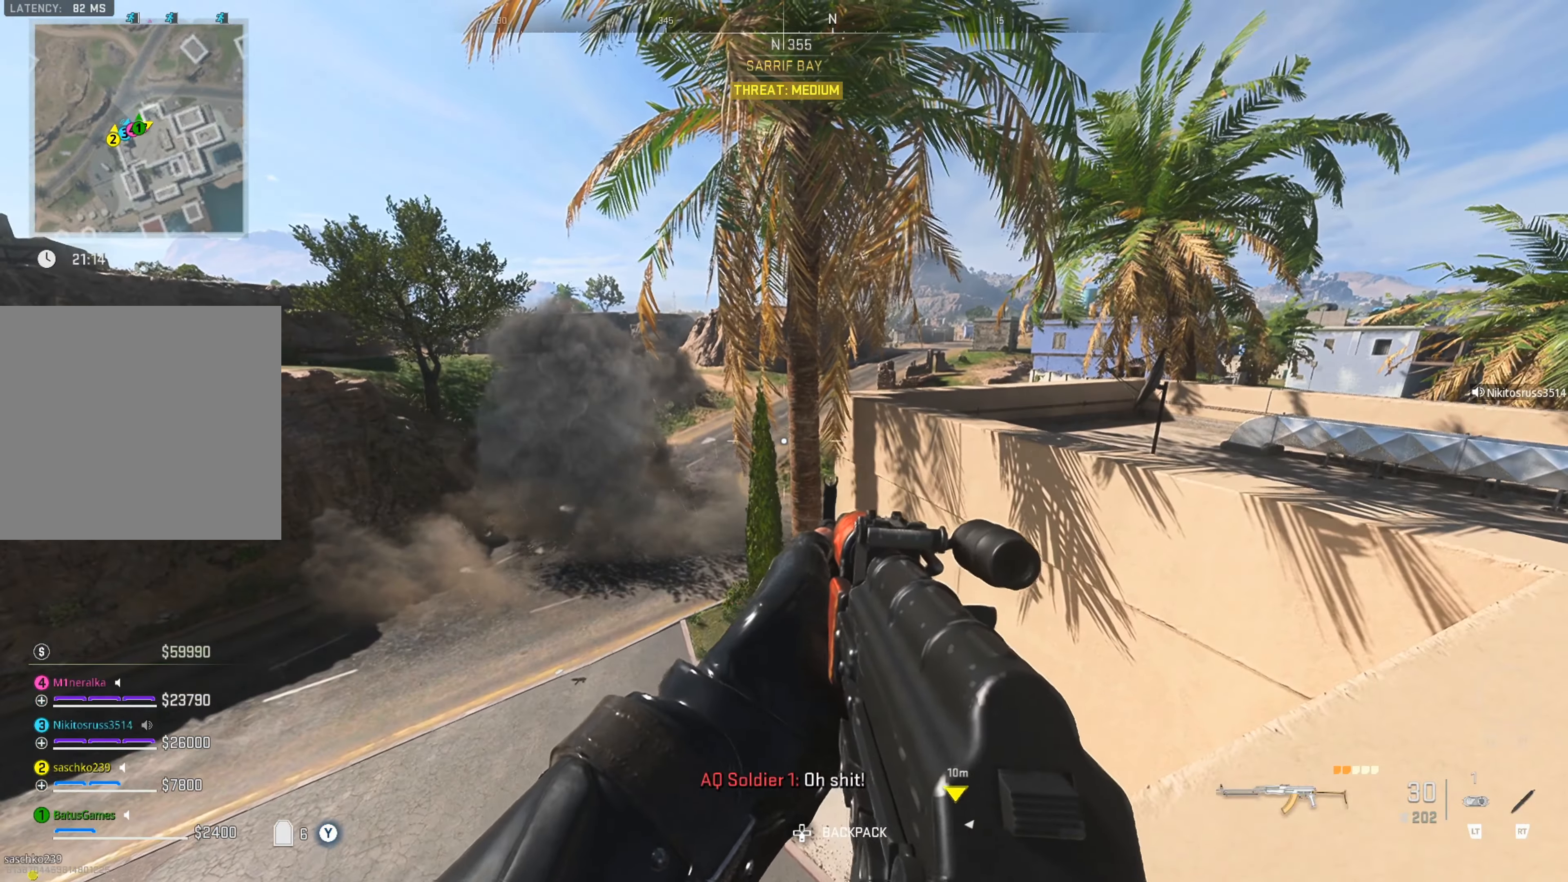
{"buttons": ["L1"], "left_stick": "up", "right_stick": "center", "events": [[183, "right_stick", "down-left"], [250, "L1", "down"], [283, "left_stick", "up"], [300, "right_stick", "center"]]}
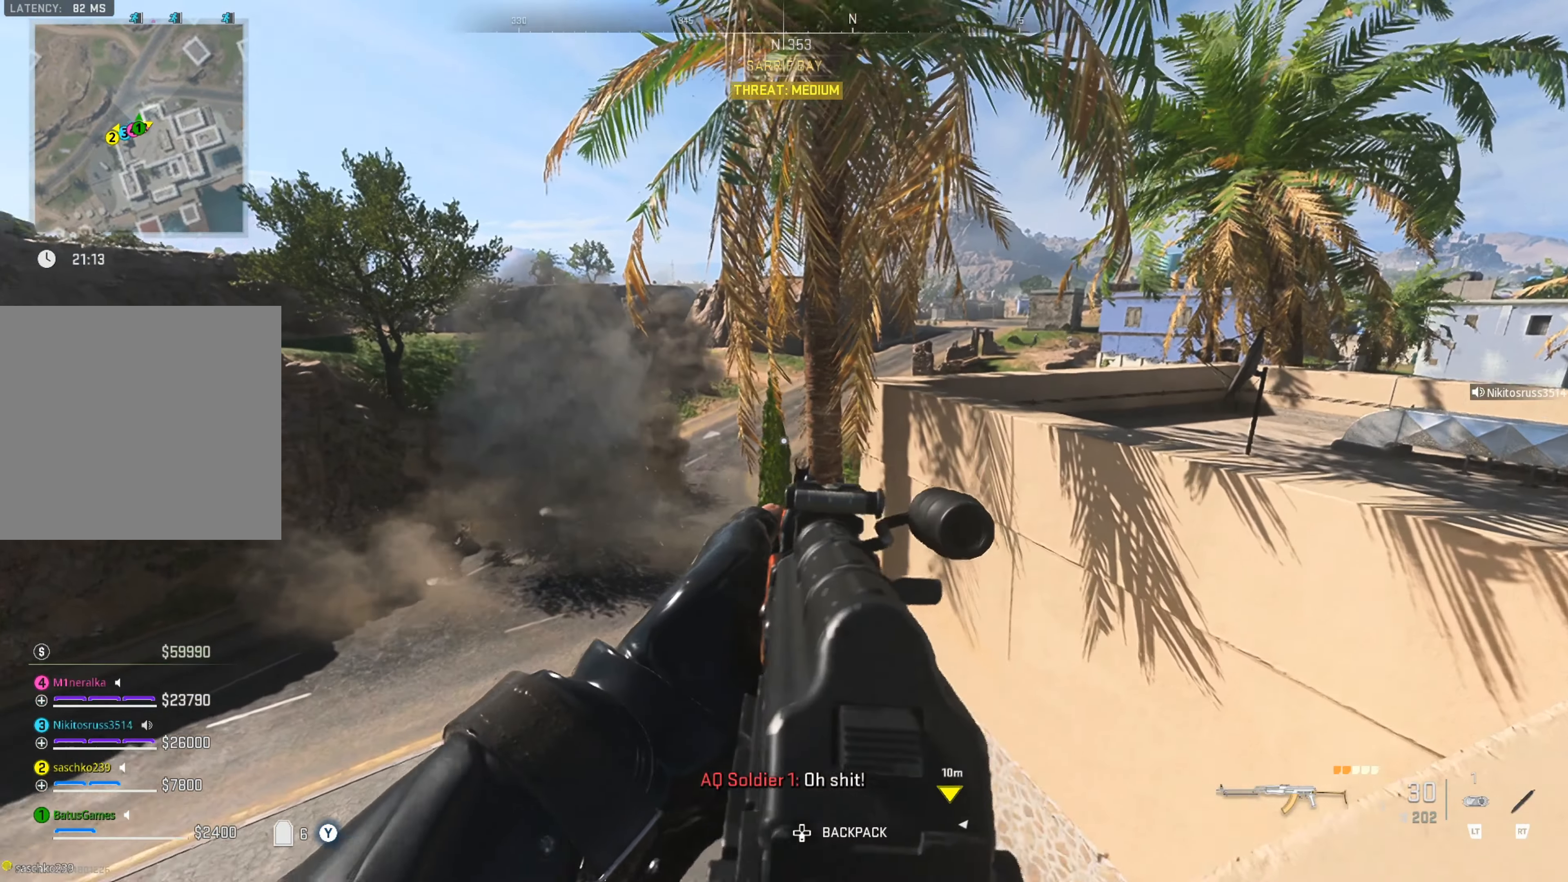
{"buttons": ["L1"], "left_stick": "center", "right_stick": "center", "events": [[33, "left_stick", "center"], [167, "right_stick", "down-left"], [367, "right_stick", "center"]]}
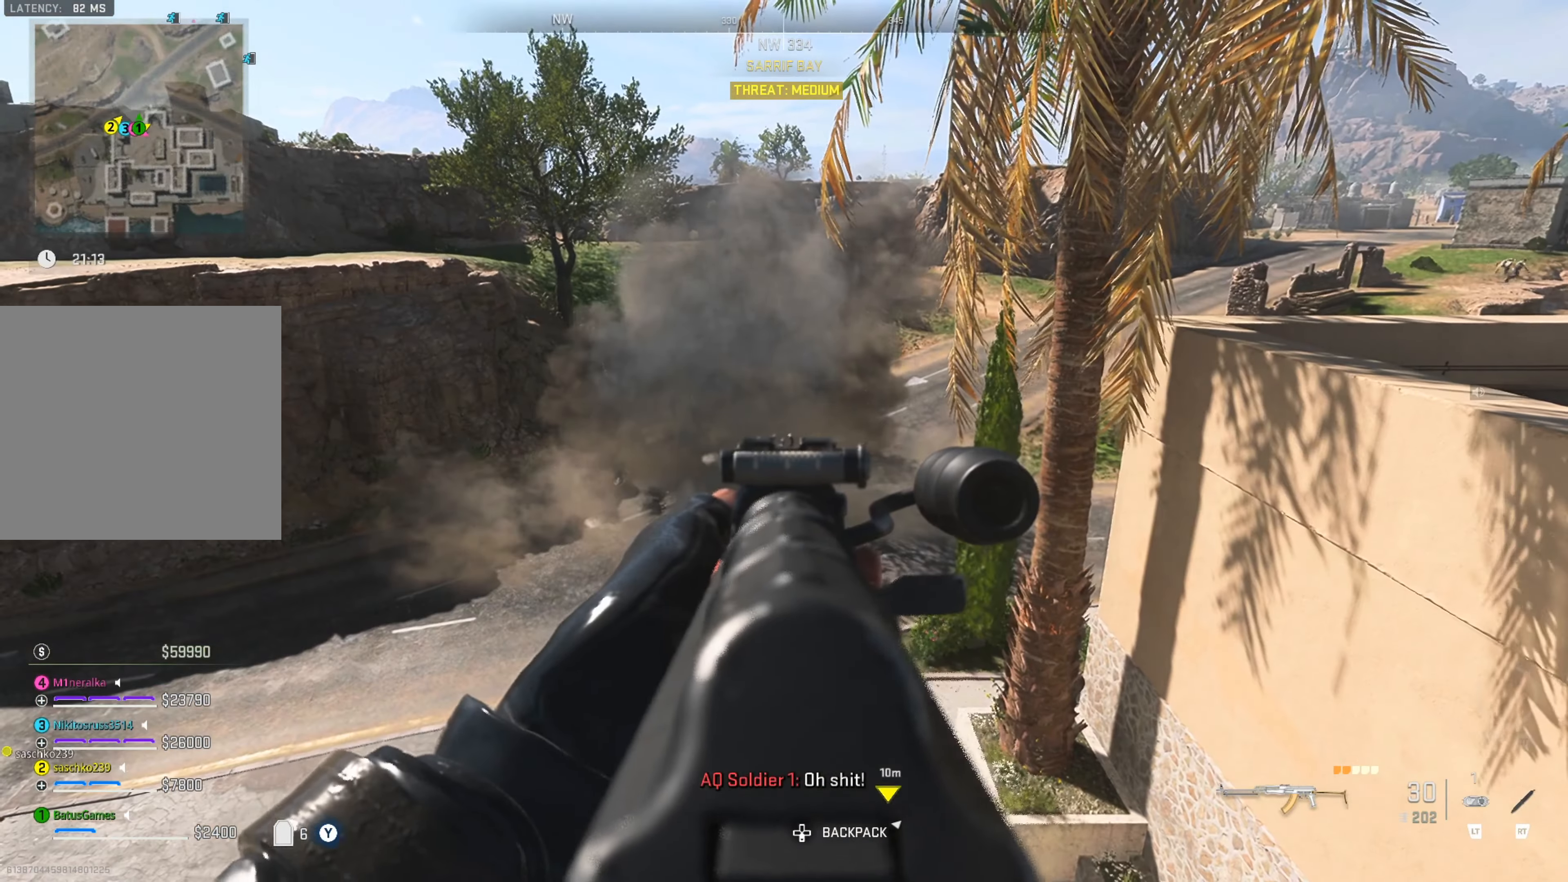
{"buttons": [], "left_stick": "center", "right_stick": "center", "events": [[450, "L1", "up"]]}
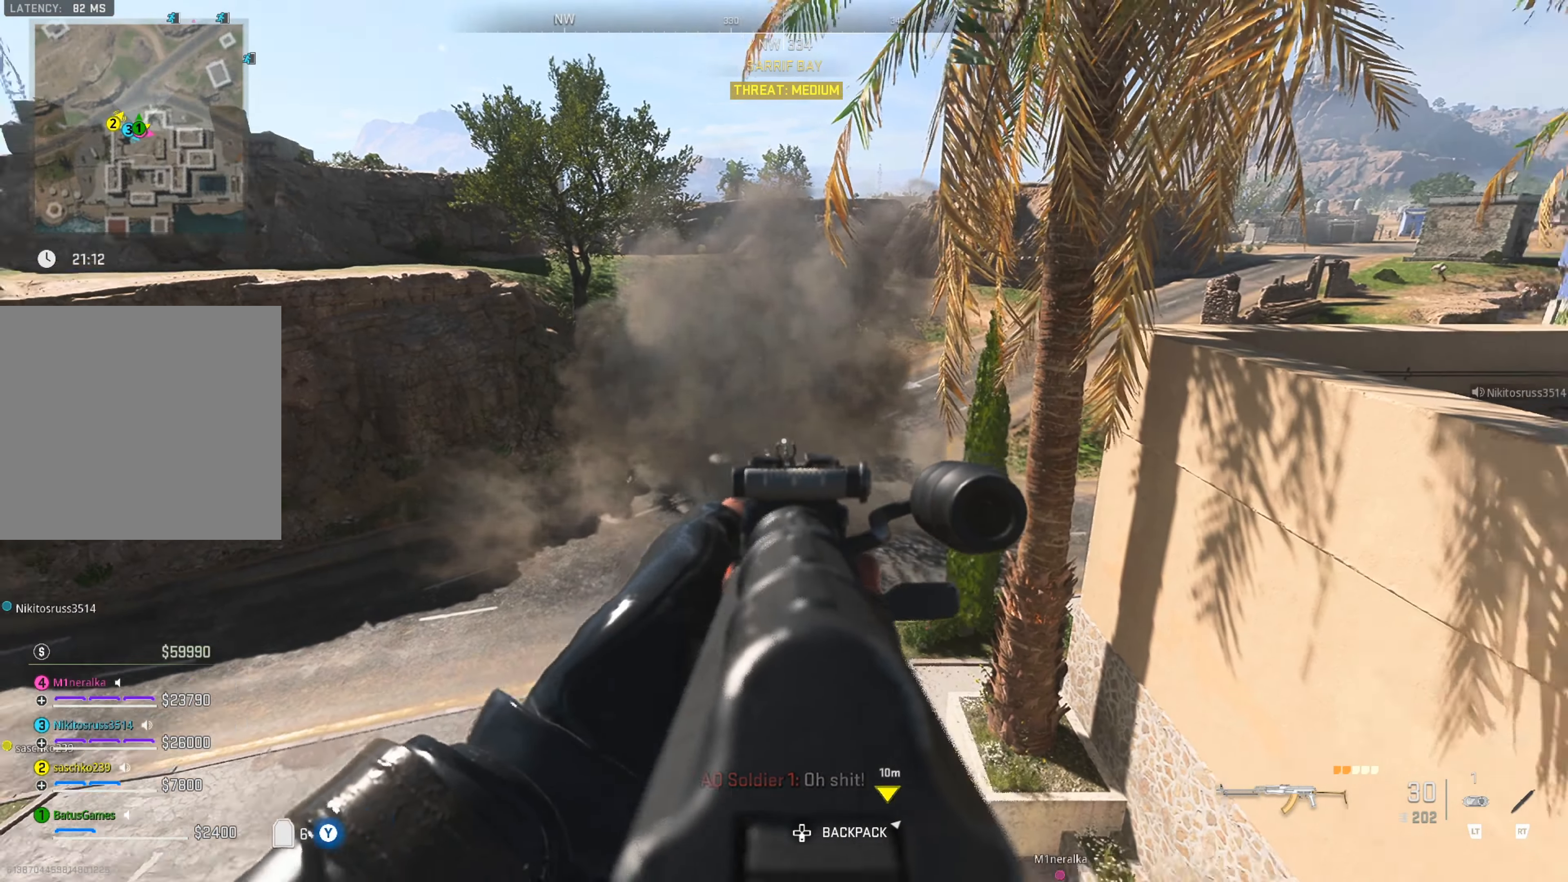
{"buttons": [], "left_stick": "center", "right_stick": "right", "events": [[267, "right_stick", "right"]]}
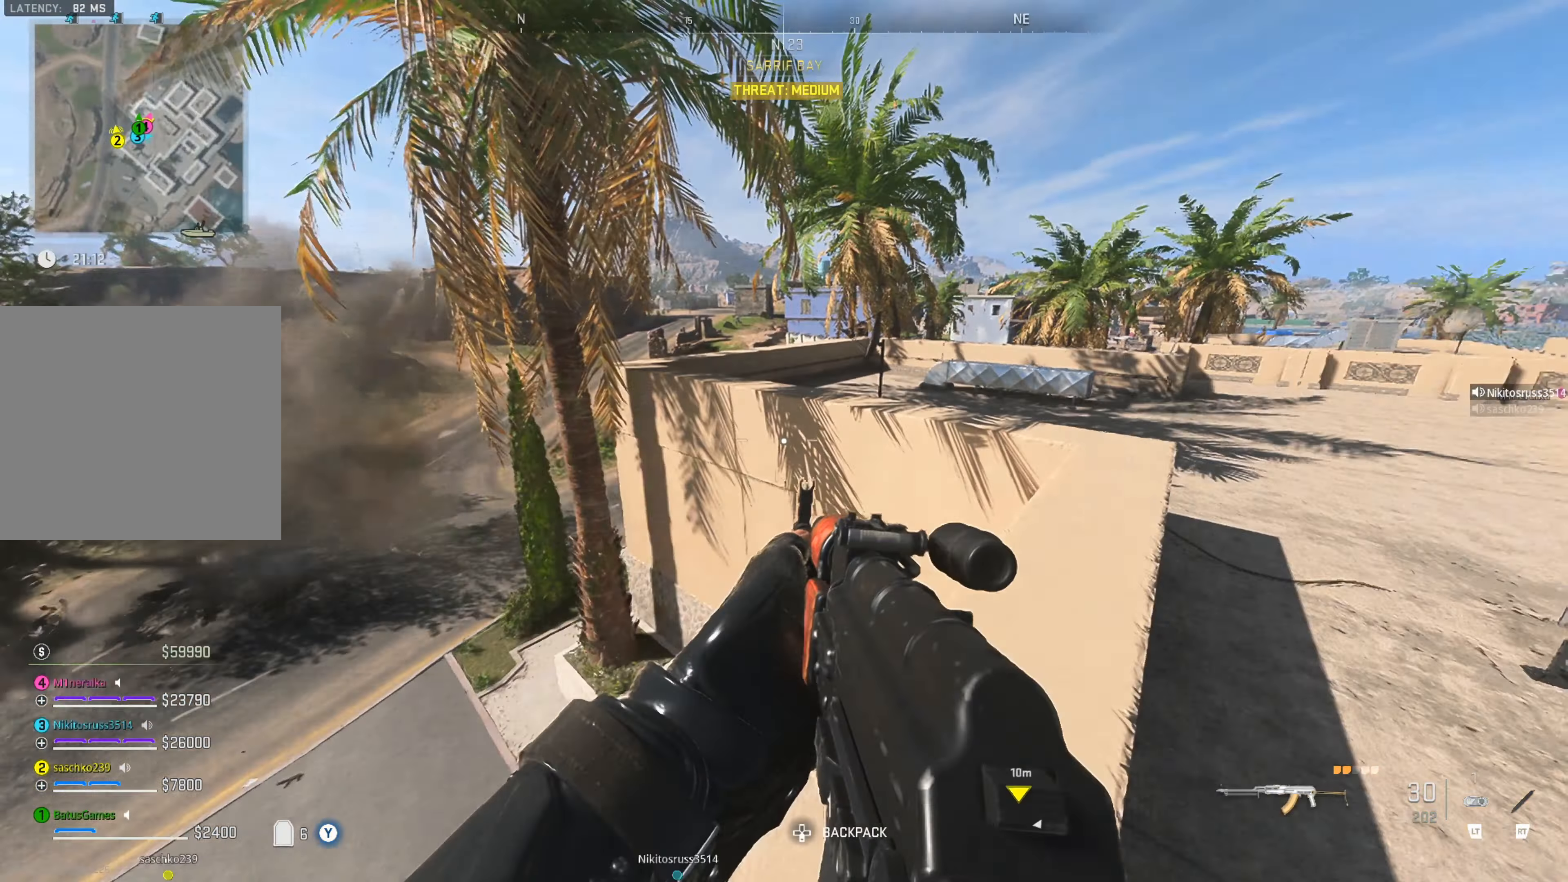
{"buttons": [], "left_stick": "up", "right_stick": "right", "events": [[33, "right_stick", "center"], [67, "left_stick", "up"], [200, "right_stick", "right"], [417, "right_stick", "center"], [483, "right_stick", "right"]]}
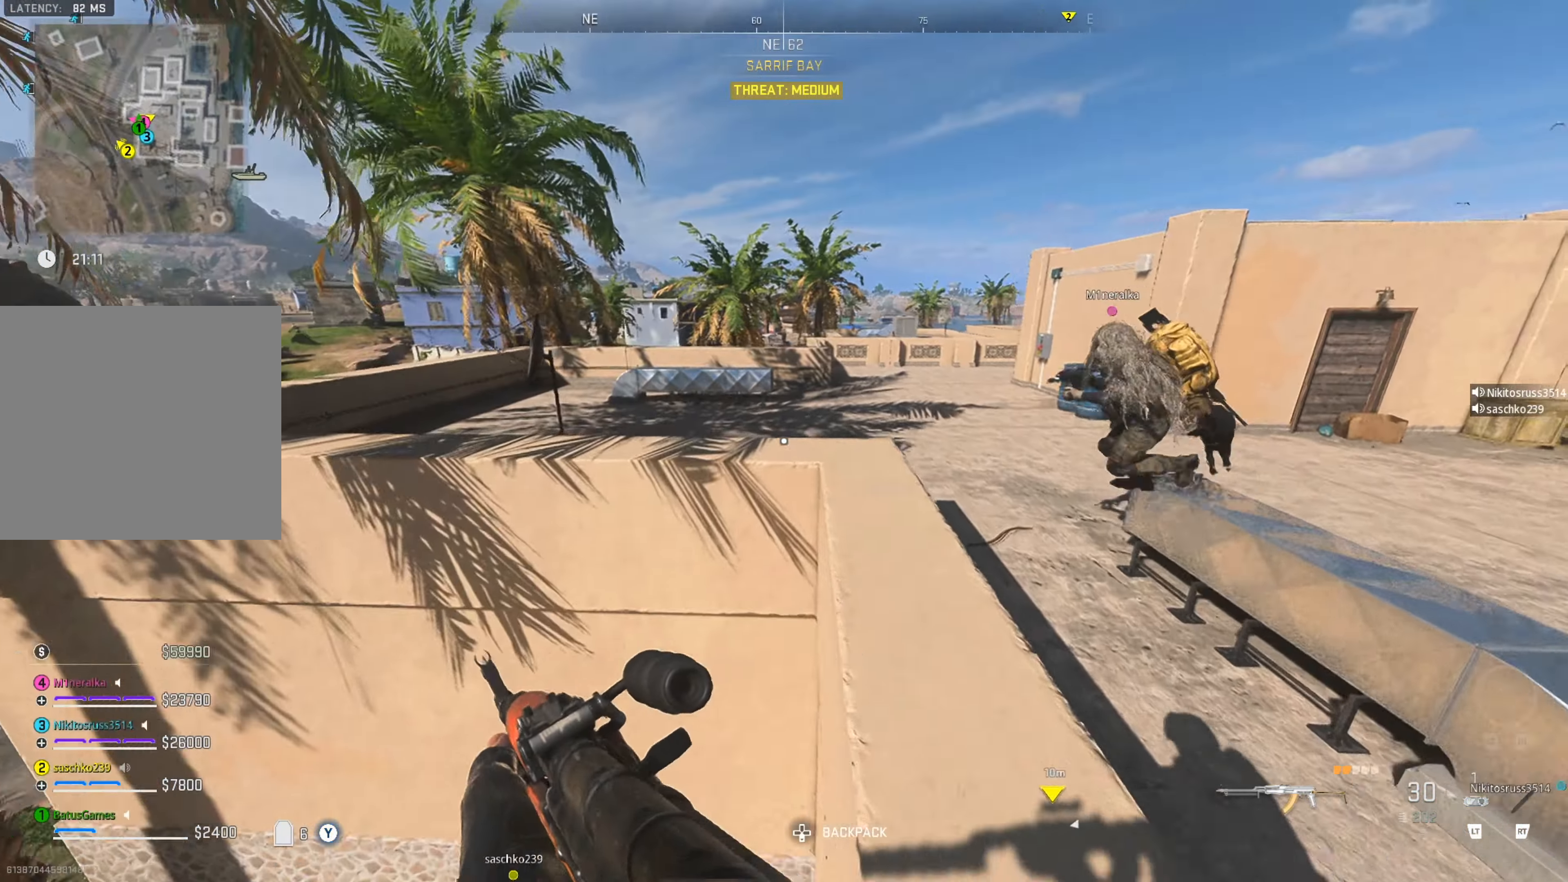
{"buttons": ["L3"], "left_stick": "up", "right_stick": "center", "events": [[167, "right_stick", "center"], [467, "L3", "down"]]}
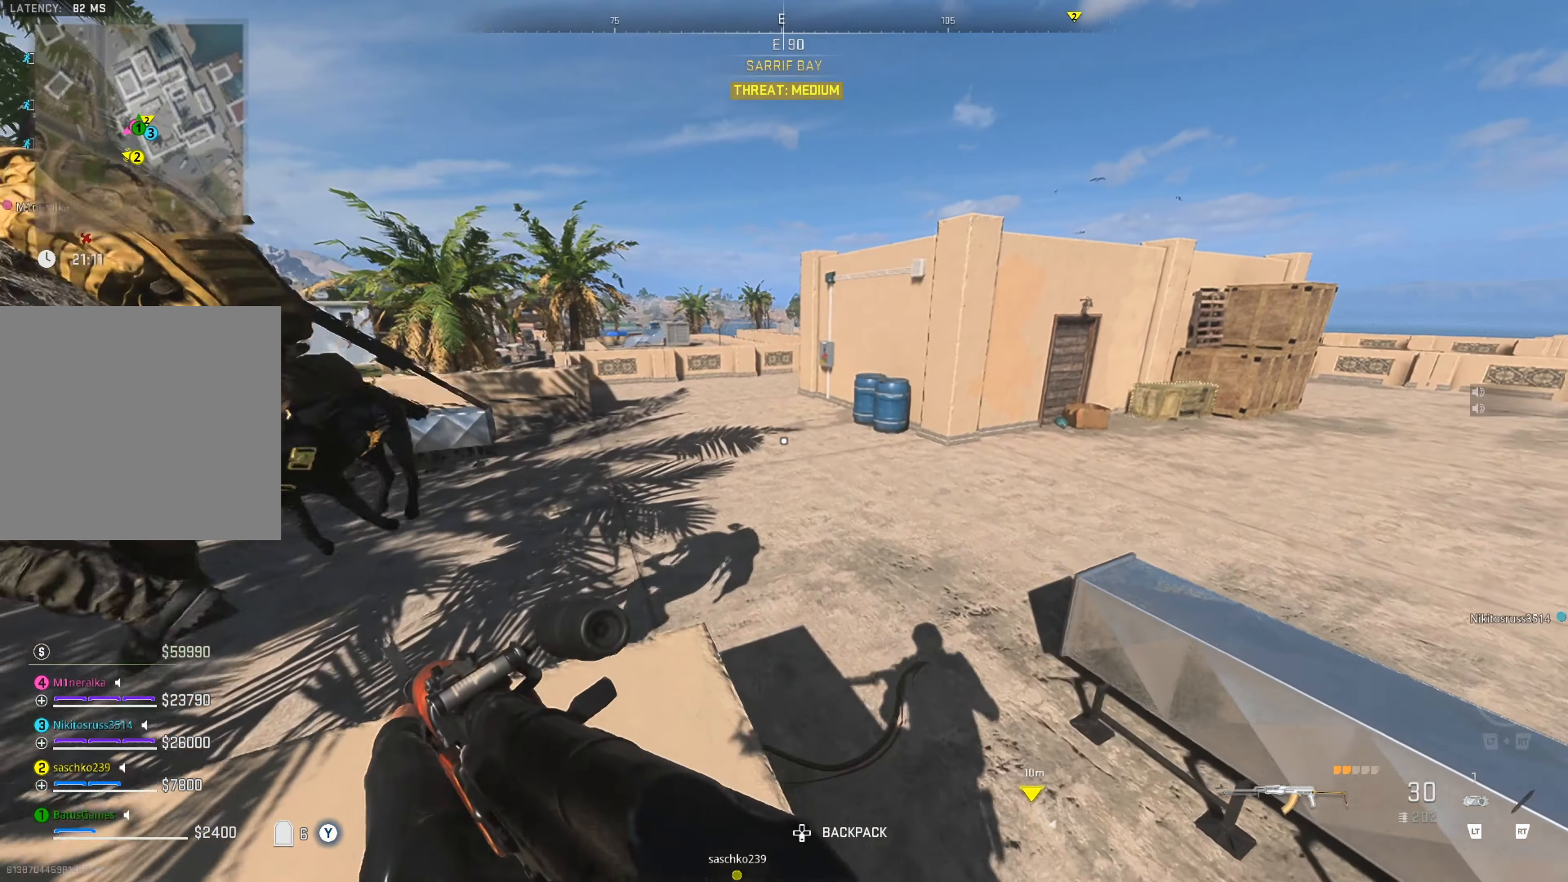
{"buttons": [], "left_stick": "up", "right_stick": "left", "events": [[50, "L3", "up"], [117, "L3", "down"], [217, "L3", "up"], [234, "right_stick", "left"]]}
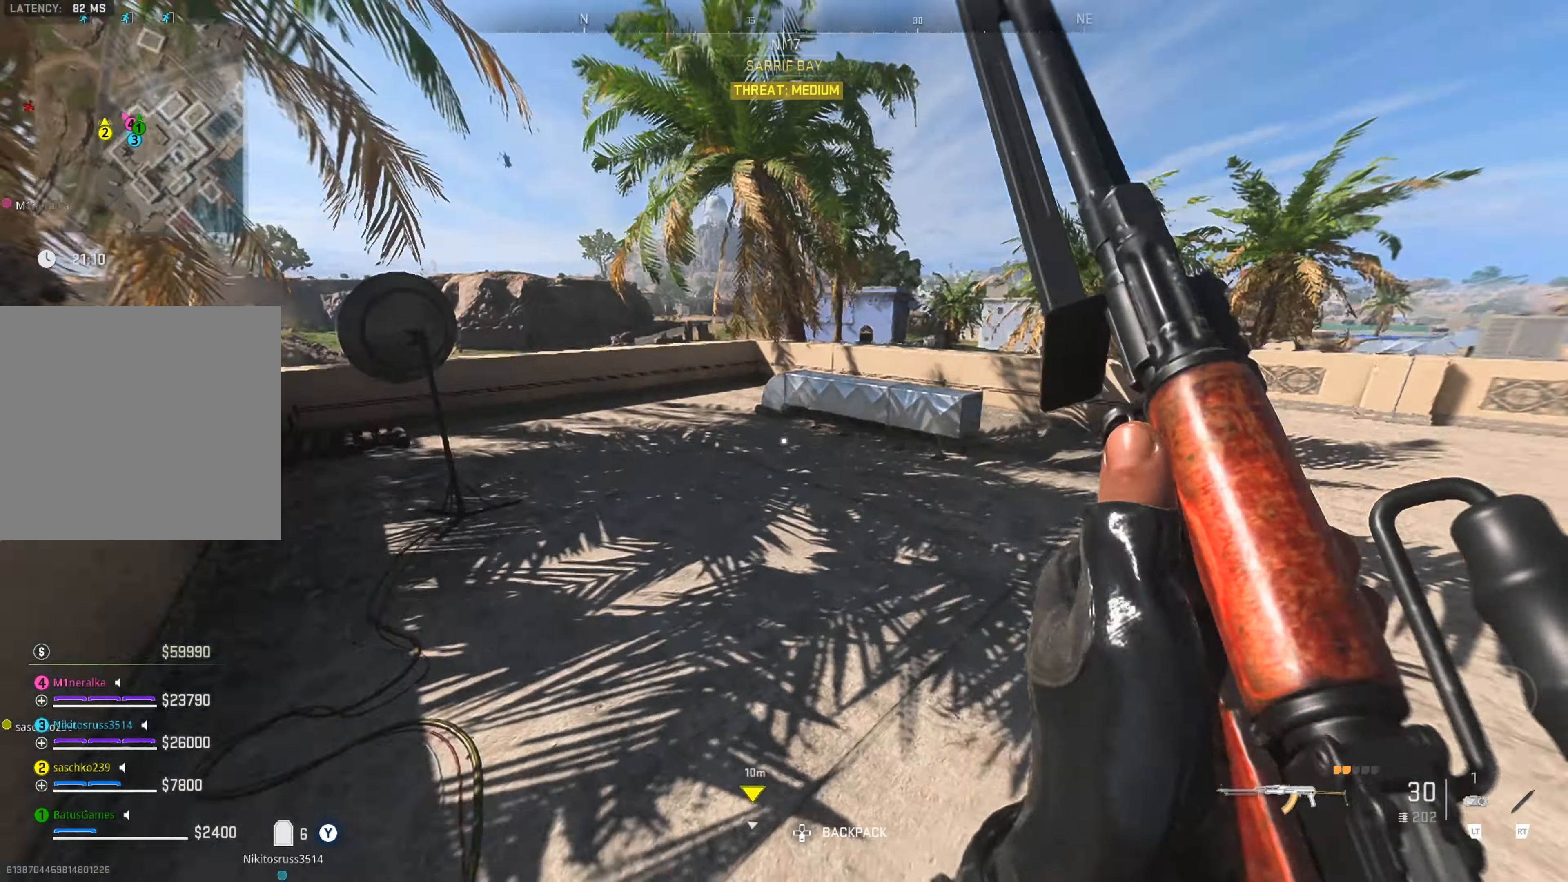
{"buttons": ["Y"], "left_stick": "up-right", "right_stick": "center", "events": [[17, "right_stick", "center"], [150, "right_stick", "right"], [317, "right_stick", "center"], [367, "left_stick", "up-right"], [467, "Y", "down"]]}
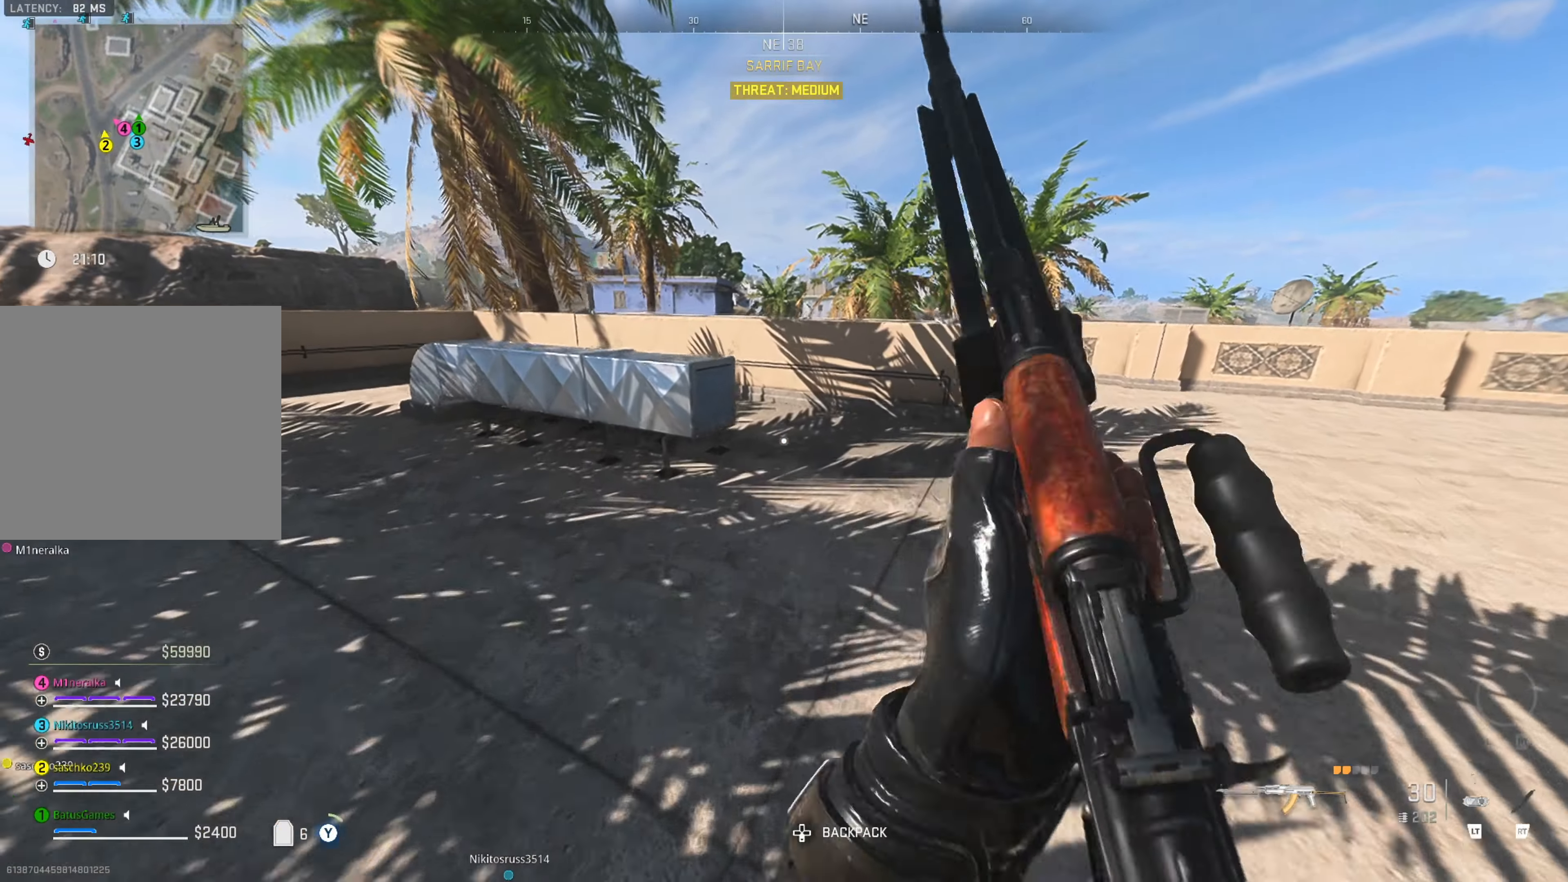
{"buttons": [], "left_stick": "up-right", "right_stick": "center", "events": [[50, "Y", "up"], [250, "right_stick", "right"], [434, "right_stick", "center"]]}
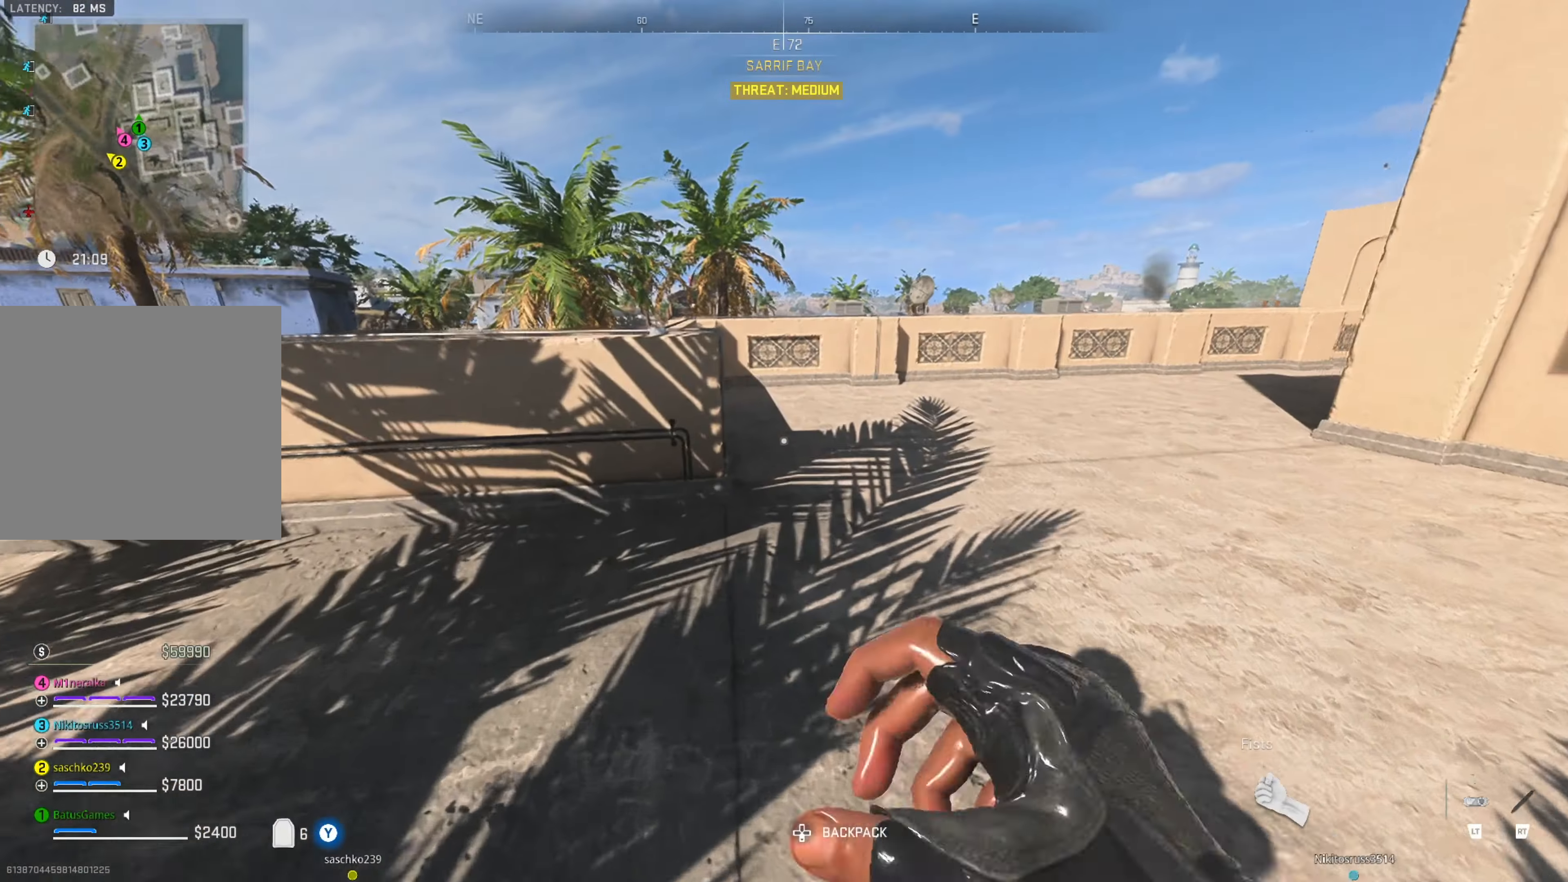
{"buttons": [], "left_stick": "up", "right_stick": "left", "events": [[100, "right_stick", "right"], [267, "right_stick", "center"], [284, "left_stick", "up"], [384, "right_stick", "left"]]}
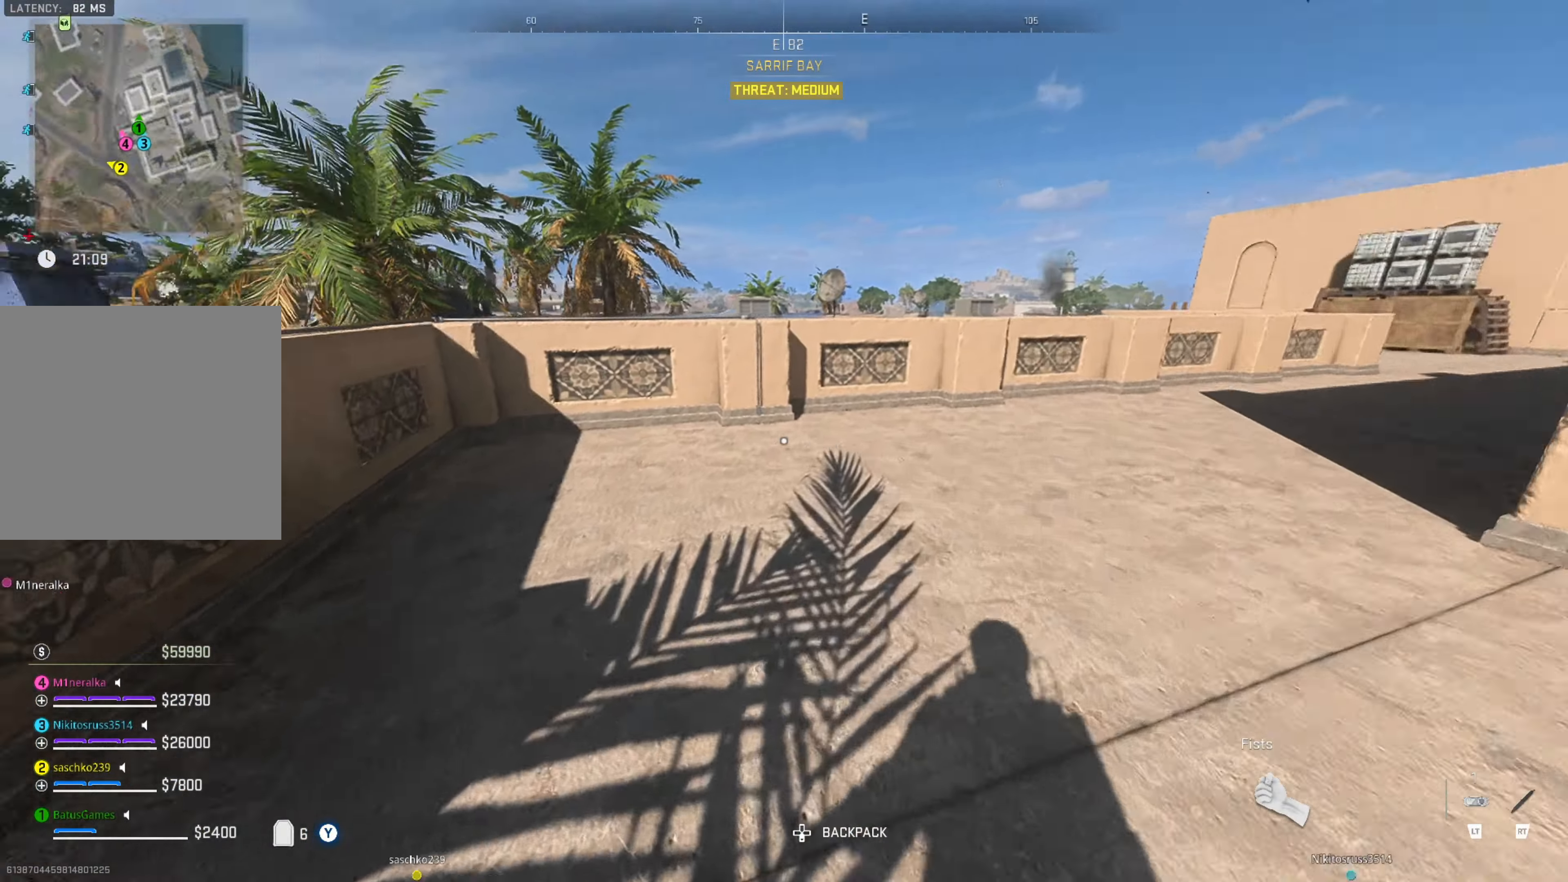
{"buttons": [], "left_stick": "up", "right_stick": "left", "events": [[117, "right_stick", "center"], [250, "right_stick", "left"], [384, "right_stick", "center"], [484, "right_stick", "left"]]}
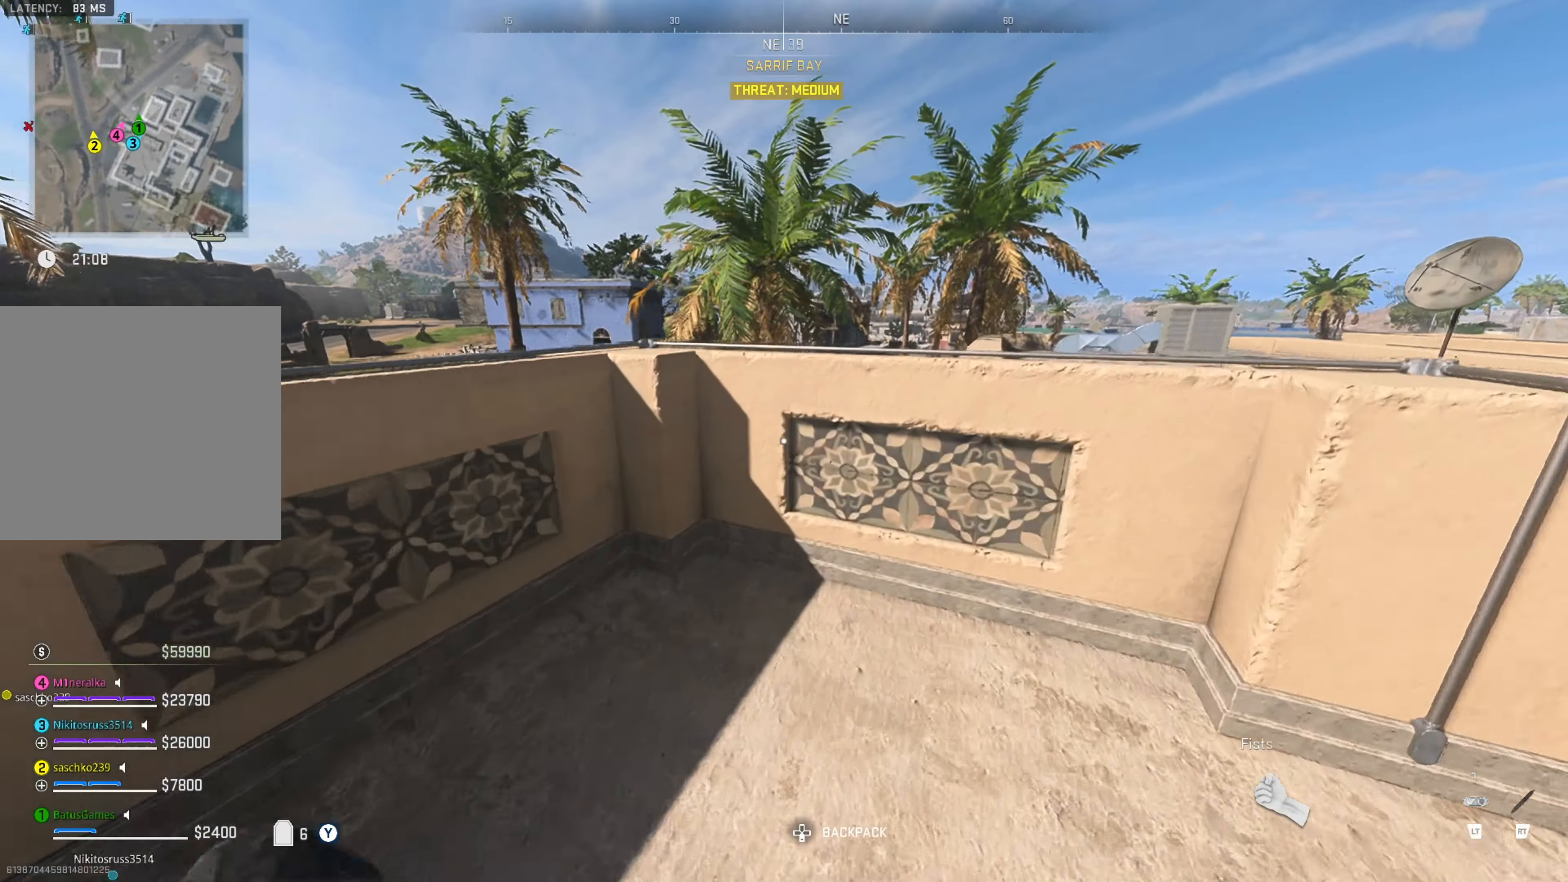
{"buttons": [], "left_stick": "up", "right_stick": "center", "events": [[134, "right_stick", "center"], [250, "A", "down"], [334, "A", "up"], [434, "A", "down"], [484, "A", "up"]]}
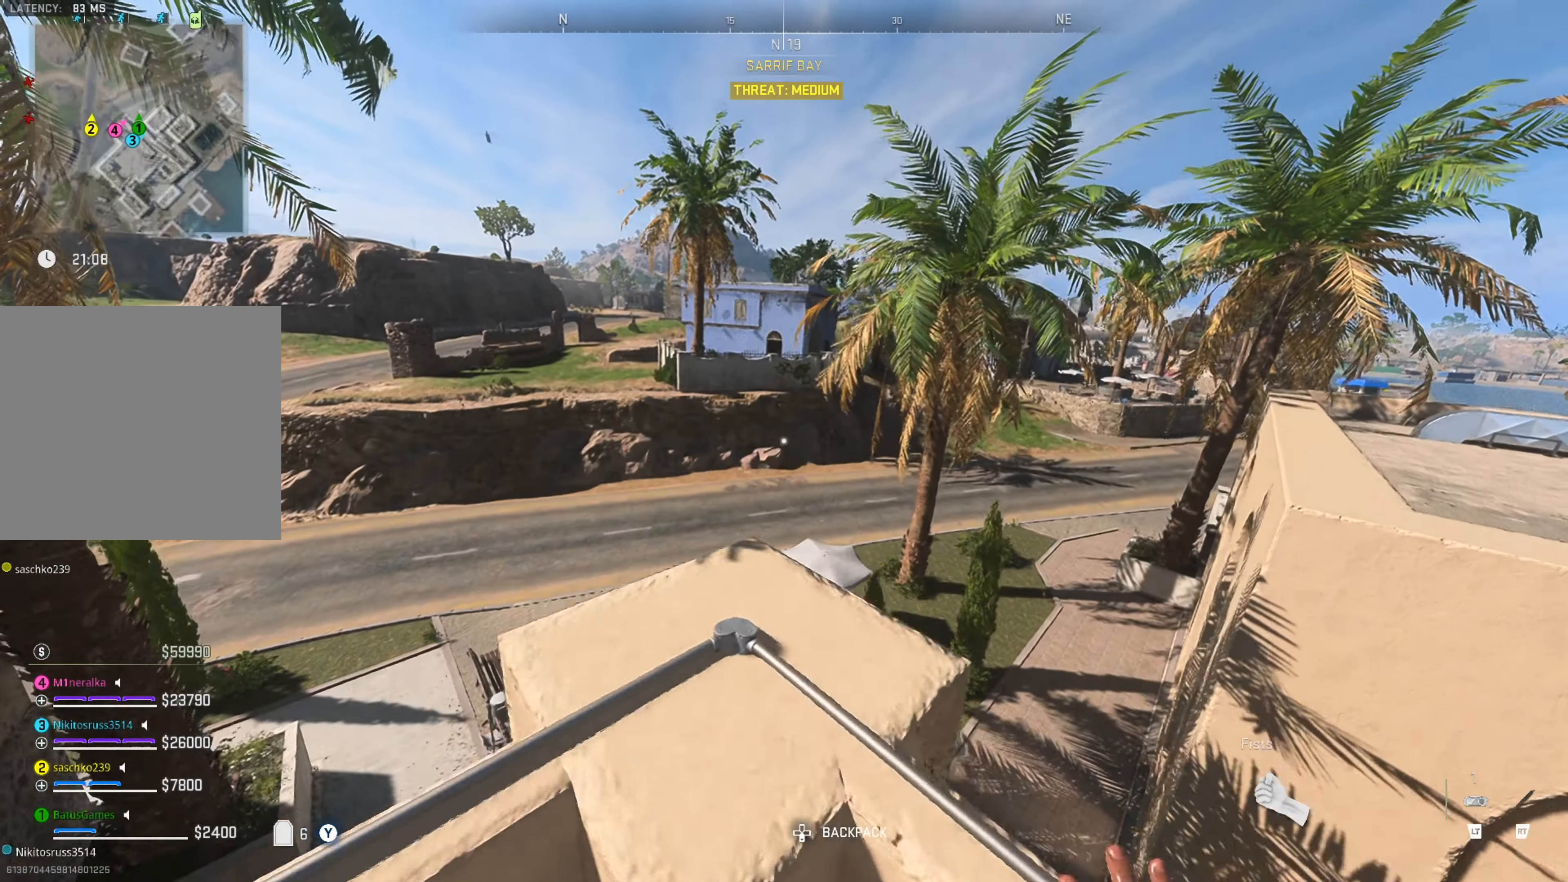
{"buttons": ["A"], "left_stick": "up", "right_stick": "center", "events": [[67, "A", "down"], [150, "A", "up"], [234, "A", "down"], [317, "A", "up"], [384, "A", "down"], [434, "A", "up"], [500, "A", "down"]]}
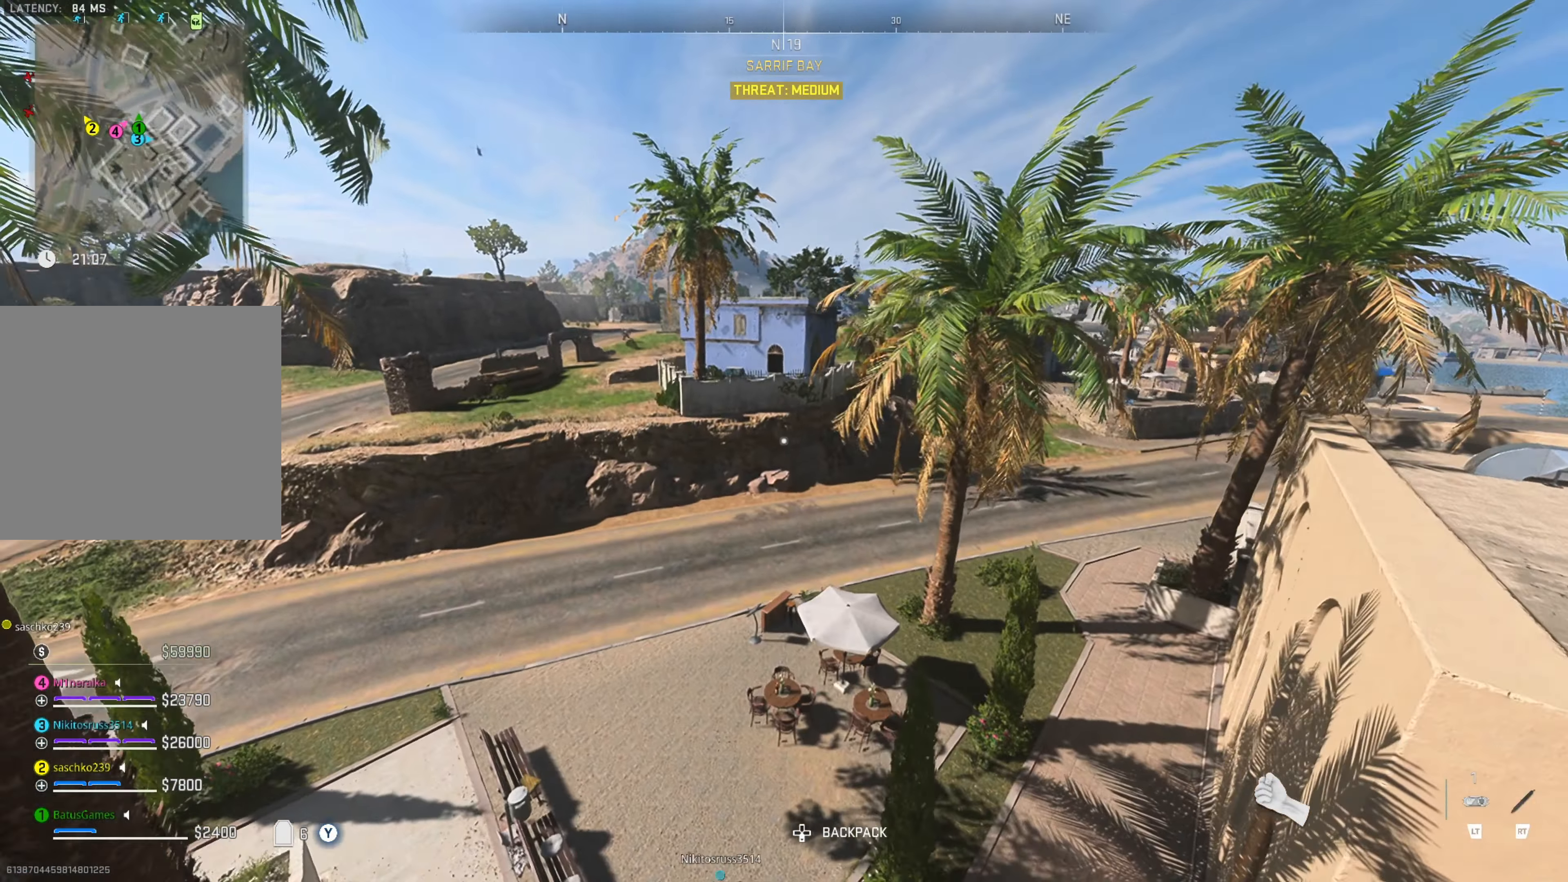
{"buttons": [], "left_stick": "up", "right_stick": "center", "events": [[84, "A", "up"], [150, "A", "down"], [217, "A", "up"], [300, "A", "down"], [384, "A", "up"]]}
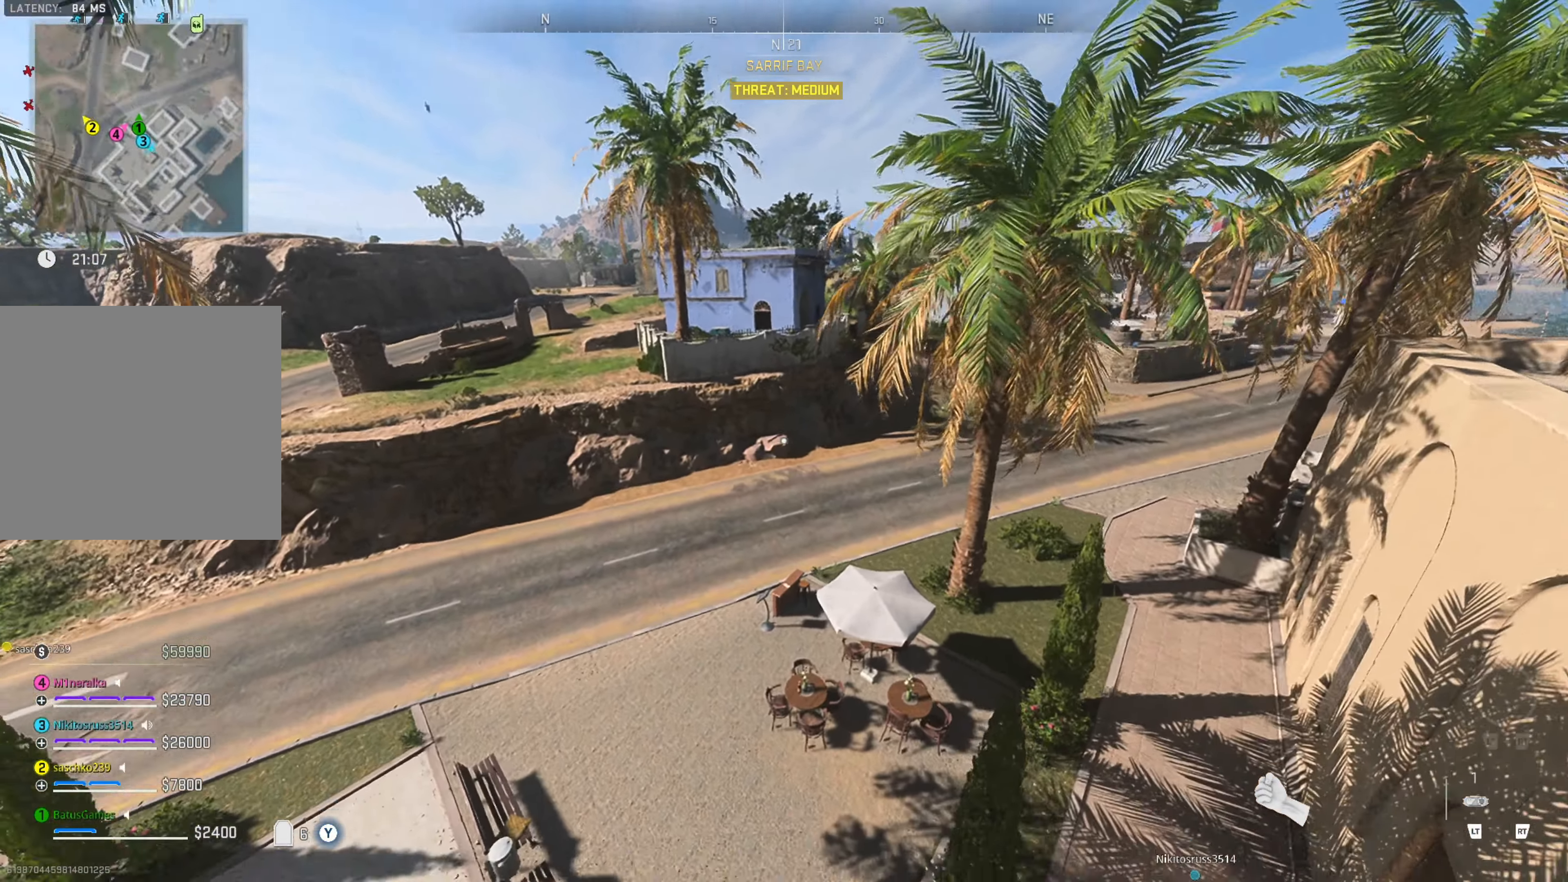
{"buttons": [], "left_stick": "up", "right_stick": "center", "events": [[67, "right_stick", "right"], [217, "right_stick", "center"]]}
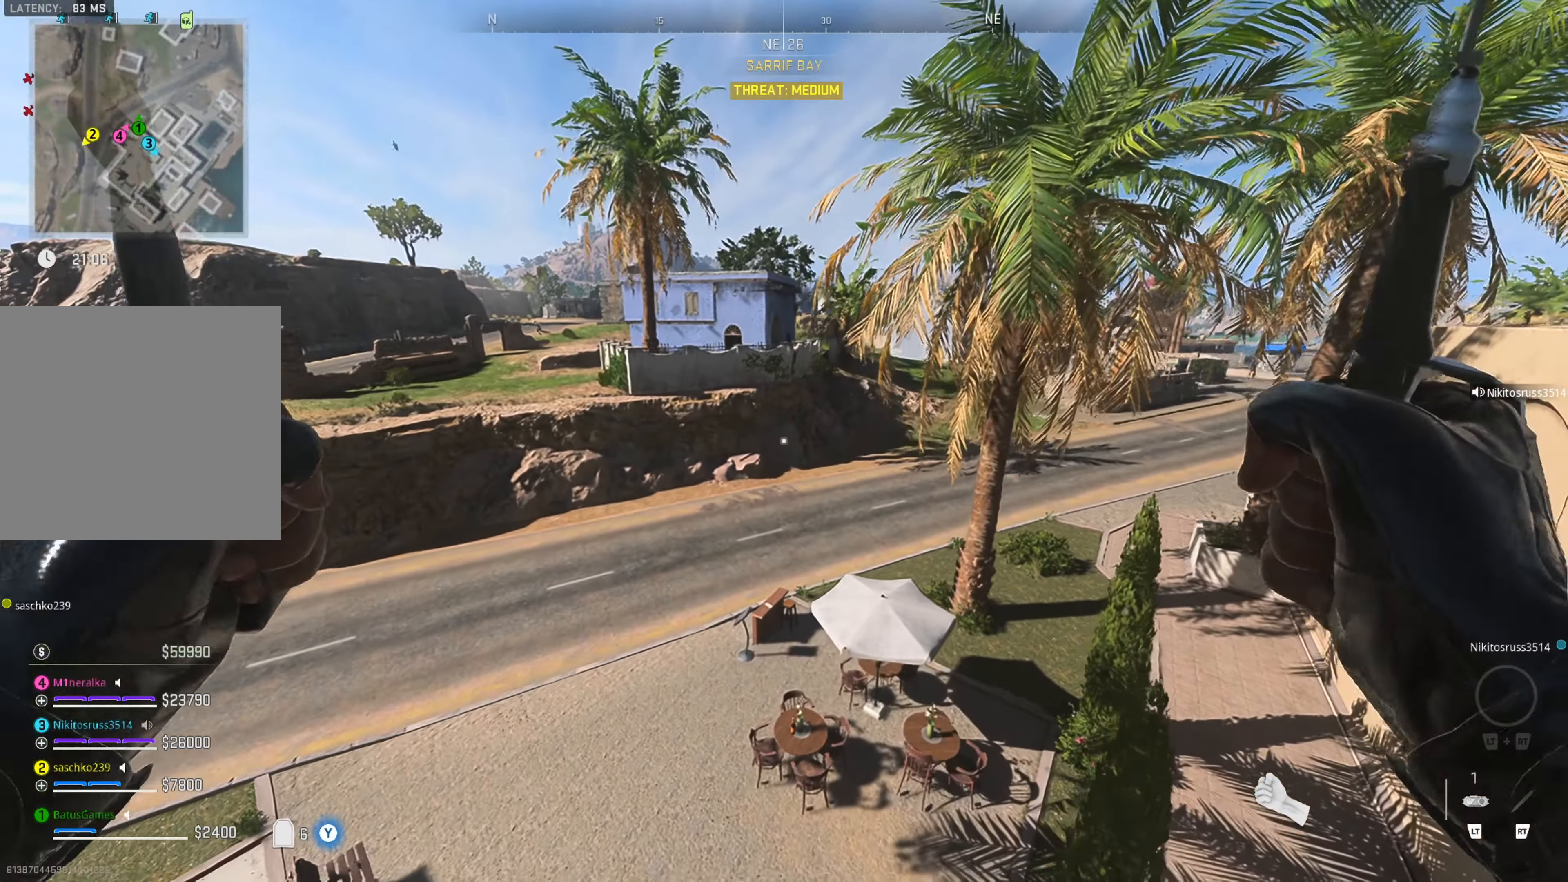
{"buttons": [], "left_stick": "up", "right_stick": "center", "events": [[250, "B", "down"], [317, "B", "up"]]}
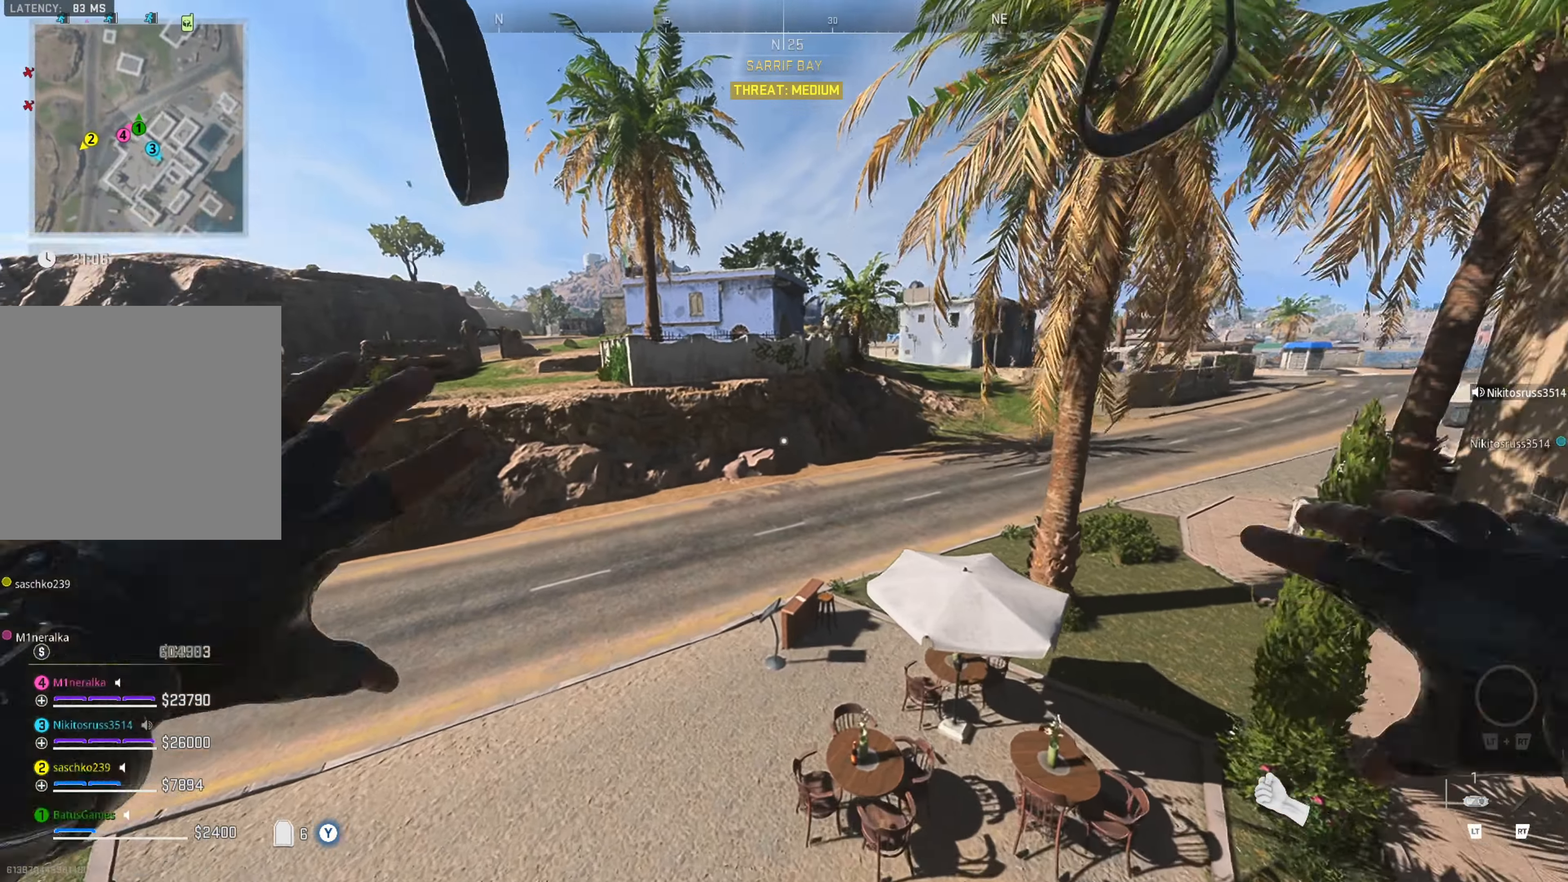
{"buttons": [], "left_stick": "up", "right_stick": "right", "events": [[84, "right_stick", "right"], [283, "right_stick", "center"], [450, "right_stick", "right"]]}
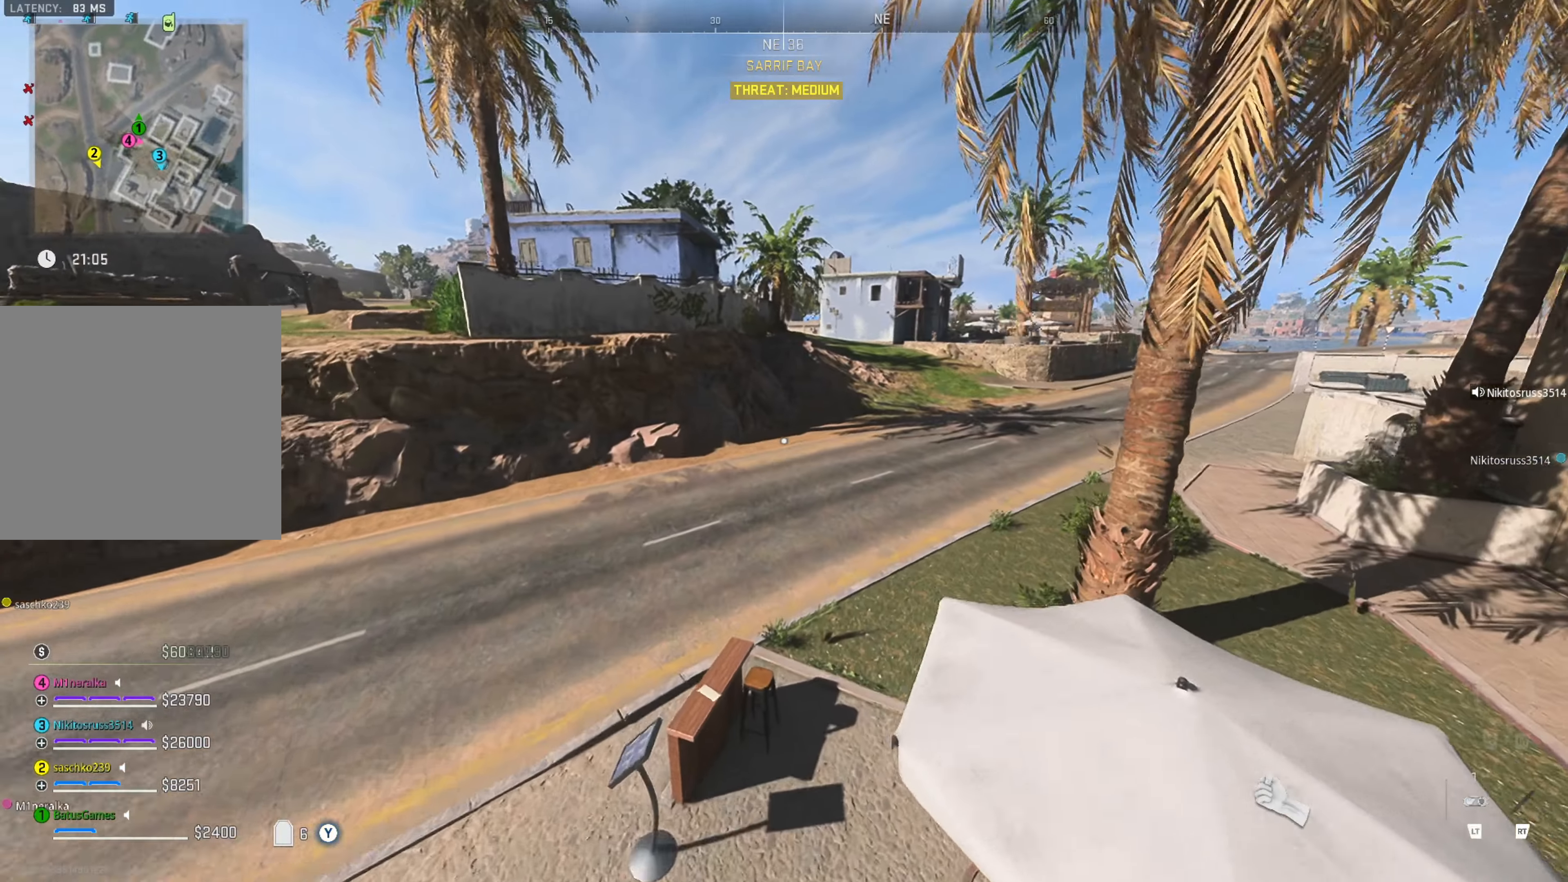
{"buttons": [], "left_stick": "up", "right_stick": "center", "events": [[133, "right_stick", "center"]]}
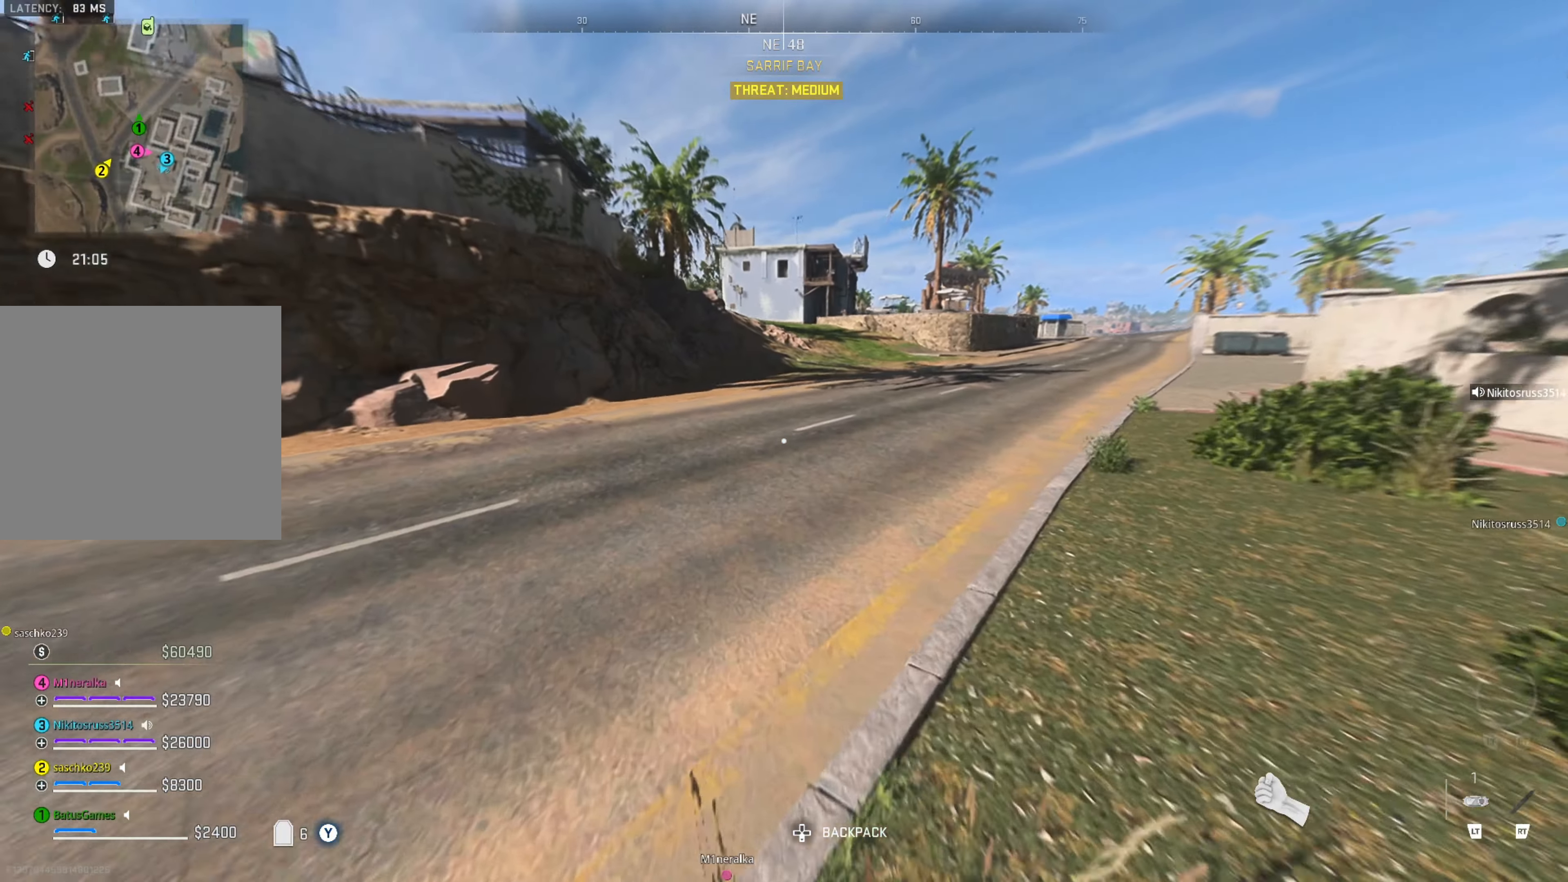
{"buttons": [], "left_stick": "up", "right_stick": "right", "events": [[50, "L3", "down"], [133, "L3", "up"], [200, "L3", "down"], [316, "L3", "up"], [383, "right_stick", "right"]]}